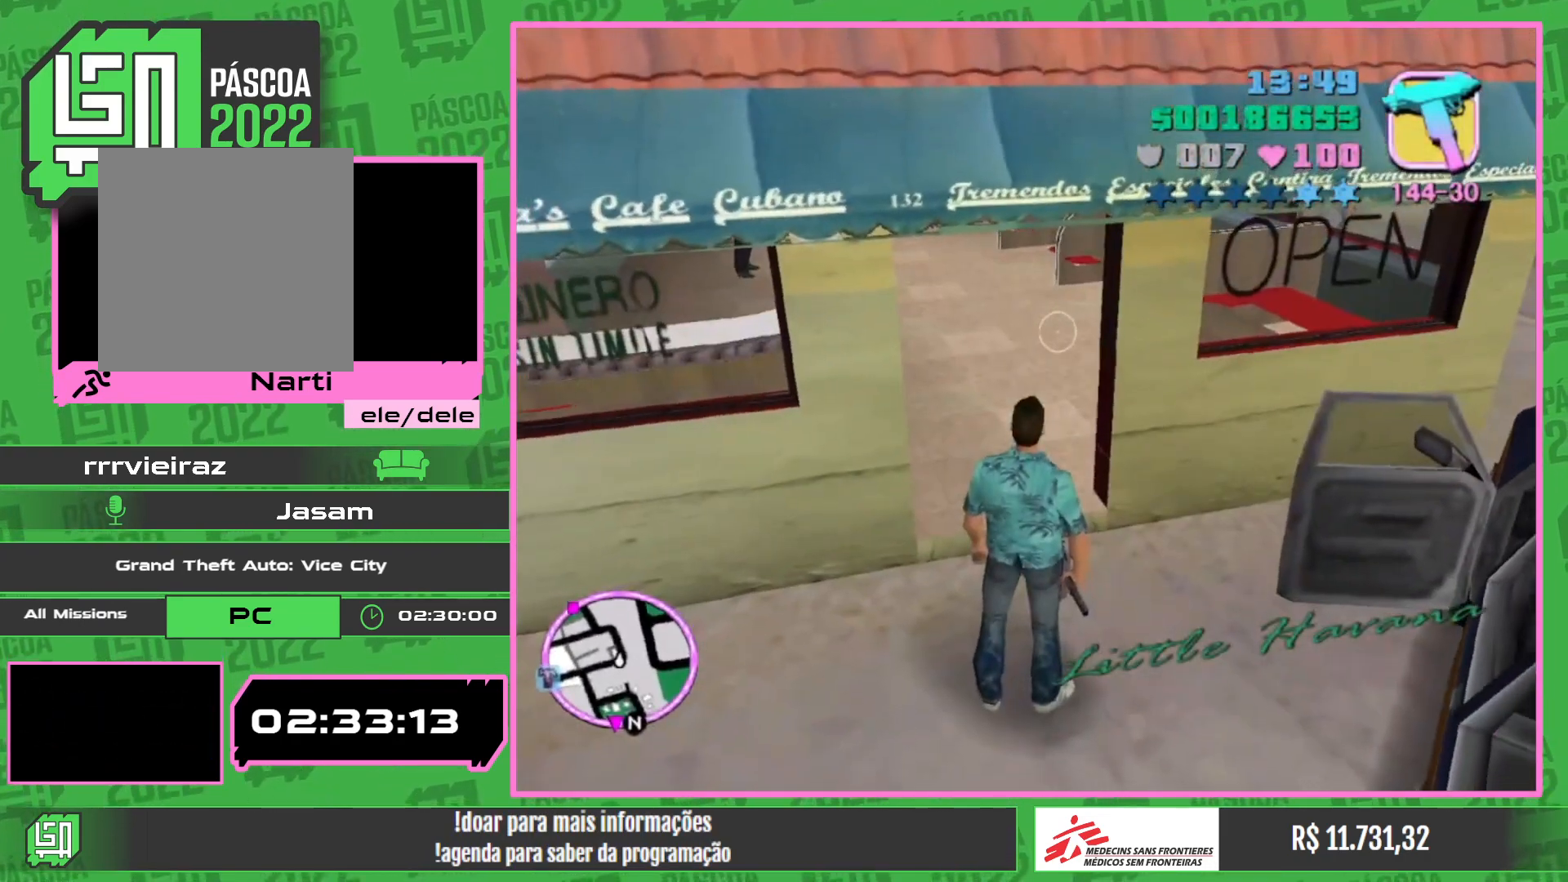
Gameplay with keyboard and mouse; each line is a JSON object with the keys and mouse buttons held at the frame after it. "events" lists presses ("down") and releases ("up") of "w", "mouse_left", "mouse_wheel" and "mouse_right" between this image and that frame as [ms after this image, input, new state], when the widget could be followed in between. "mouse_left", "mouse_wheel", "mouse_right" = the "left", "wheel", "right" buttons of the "mouse" list. No other keys are recorded. "wheel" means that the mouse wheel is clicked or scrolled. Mouse movement is not recorded.
{"keys": [], "mouse": [], "events": []}
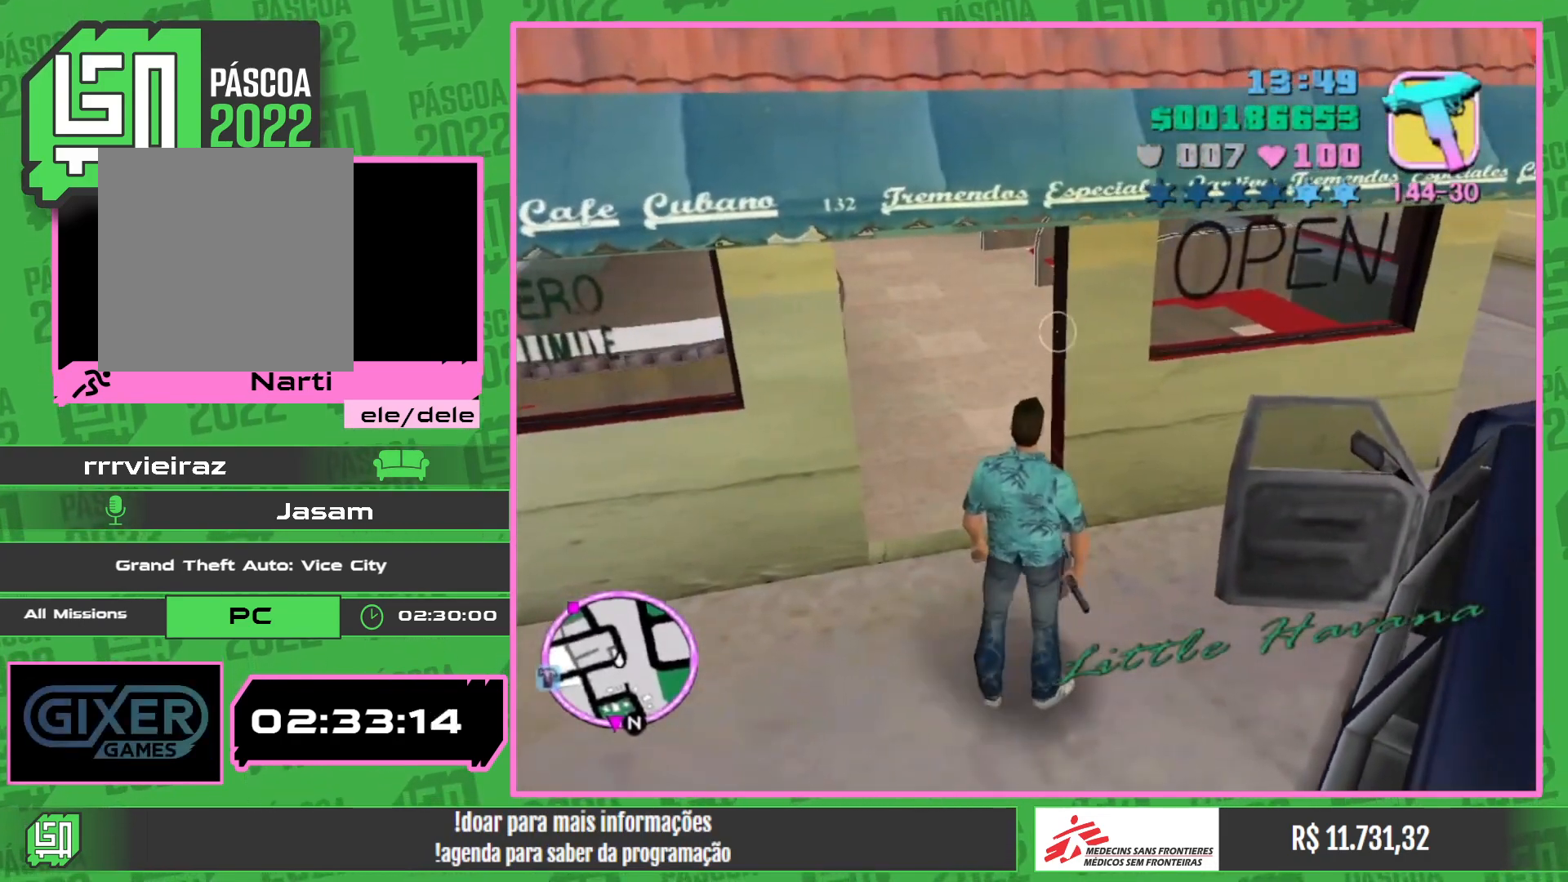
{"keys": [], "mouse": [], "events": []}
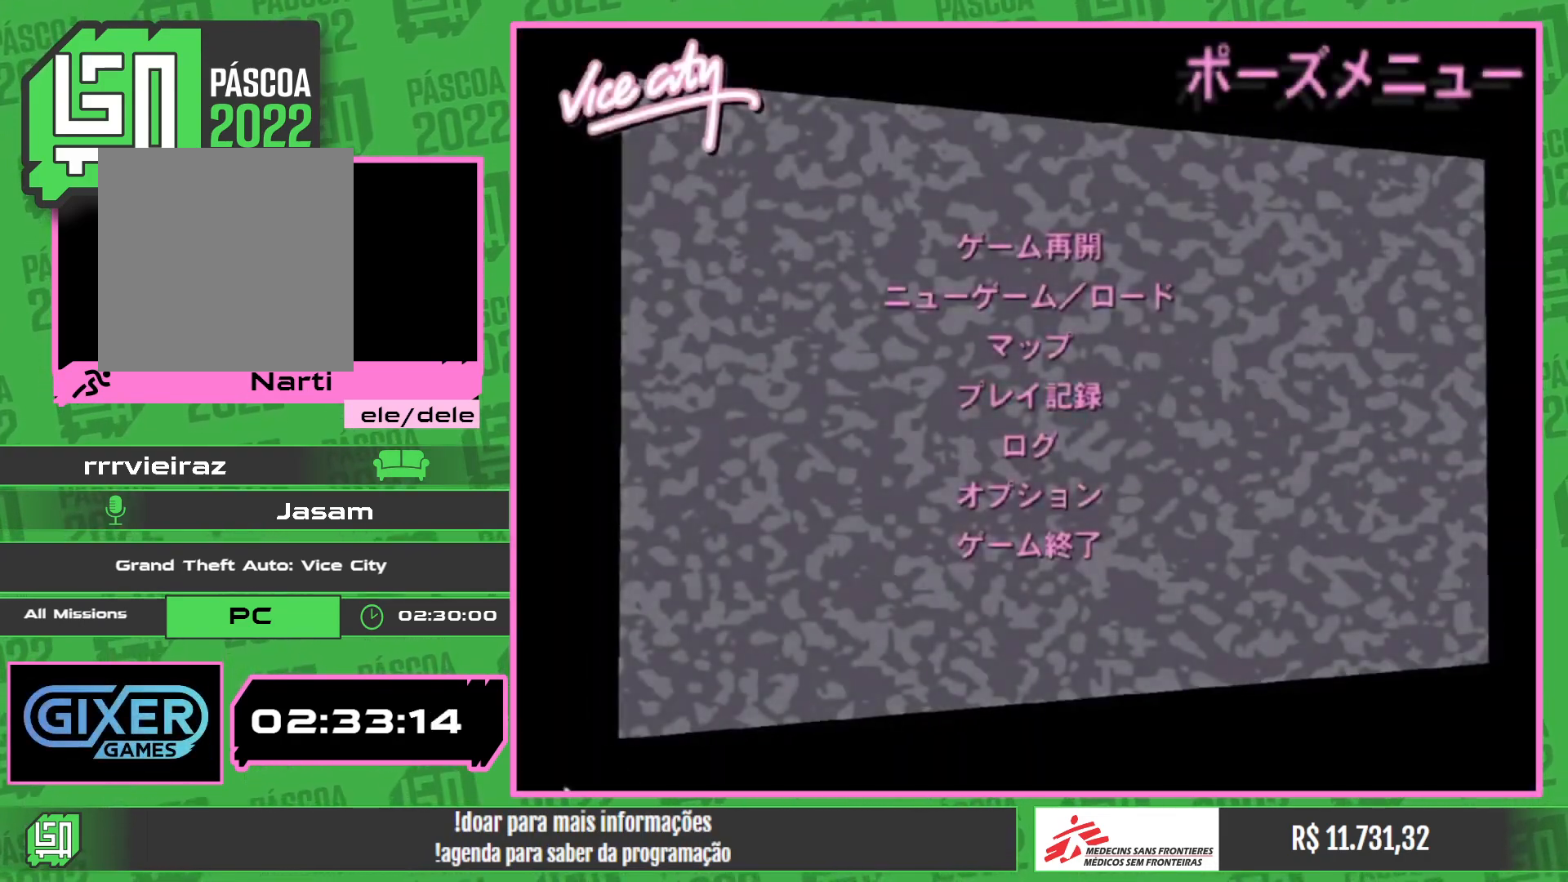
{"keys": [], "mouse": ["left"], "events": [[500, "mouse_left", "down"]]}
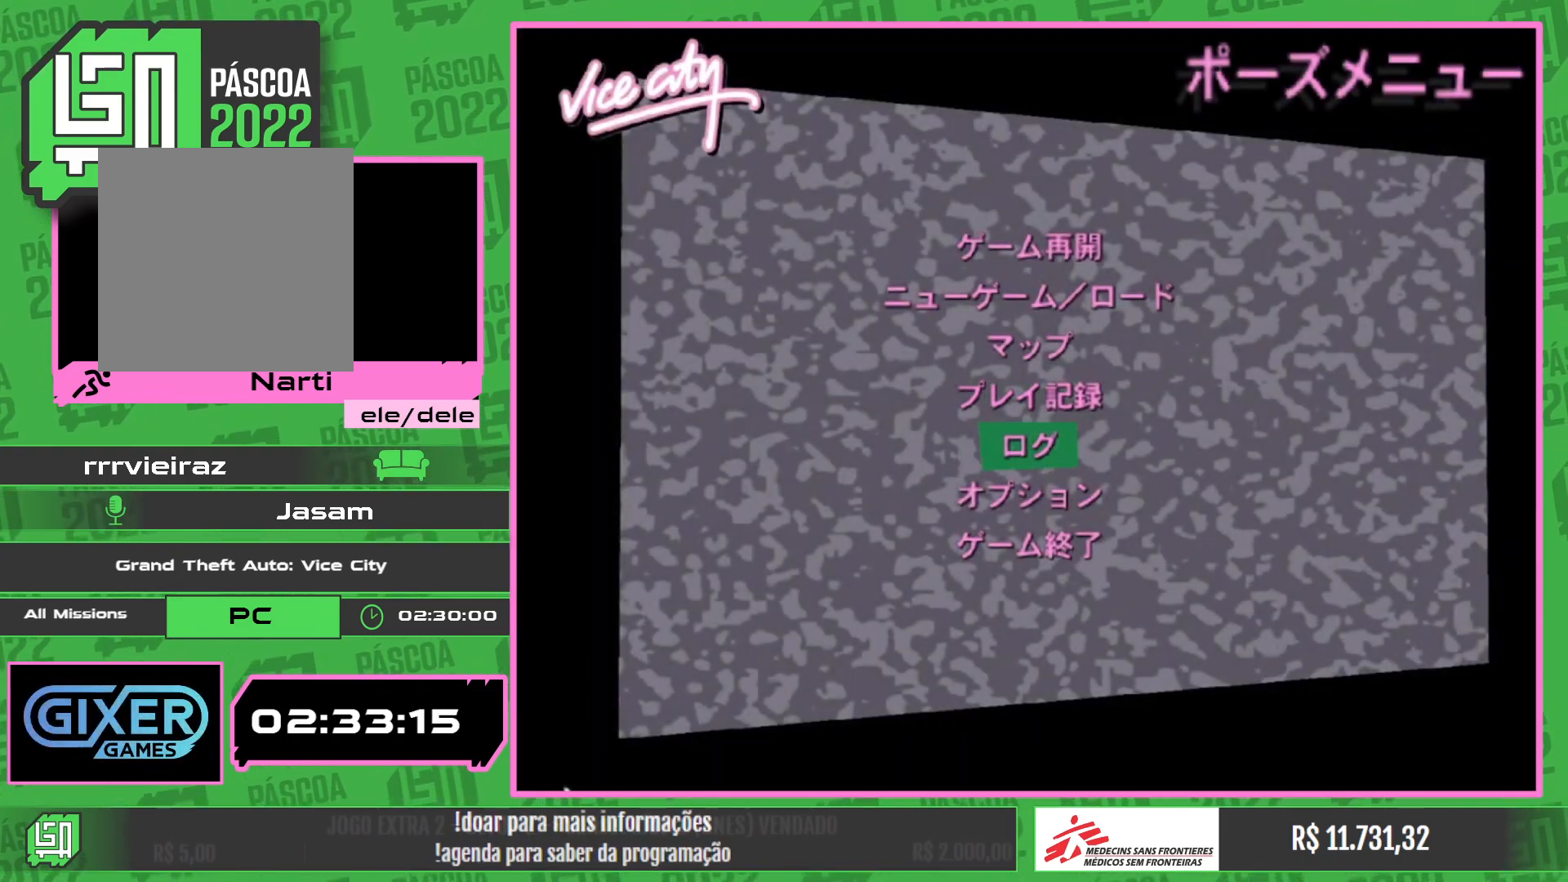
{"keys": [], "mouse": [], "events": [[84, "mouse_left", "up"]]}
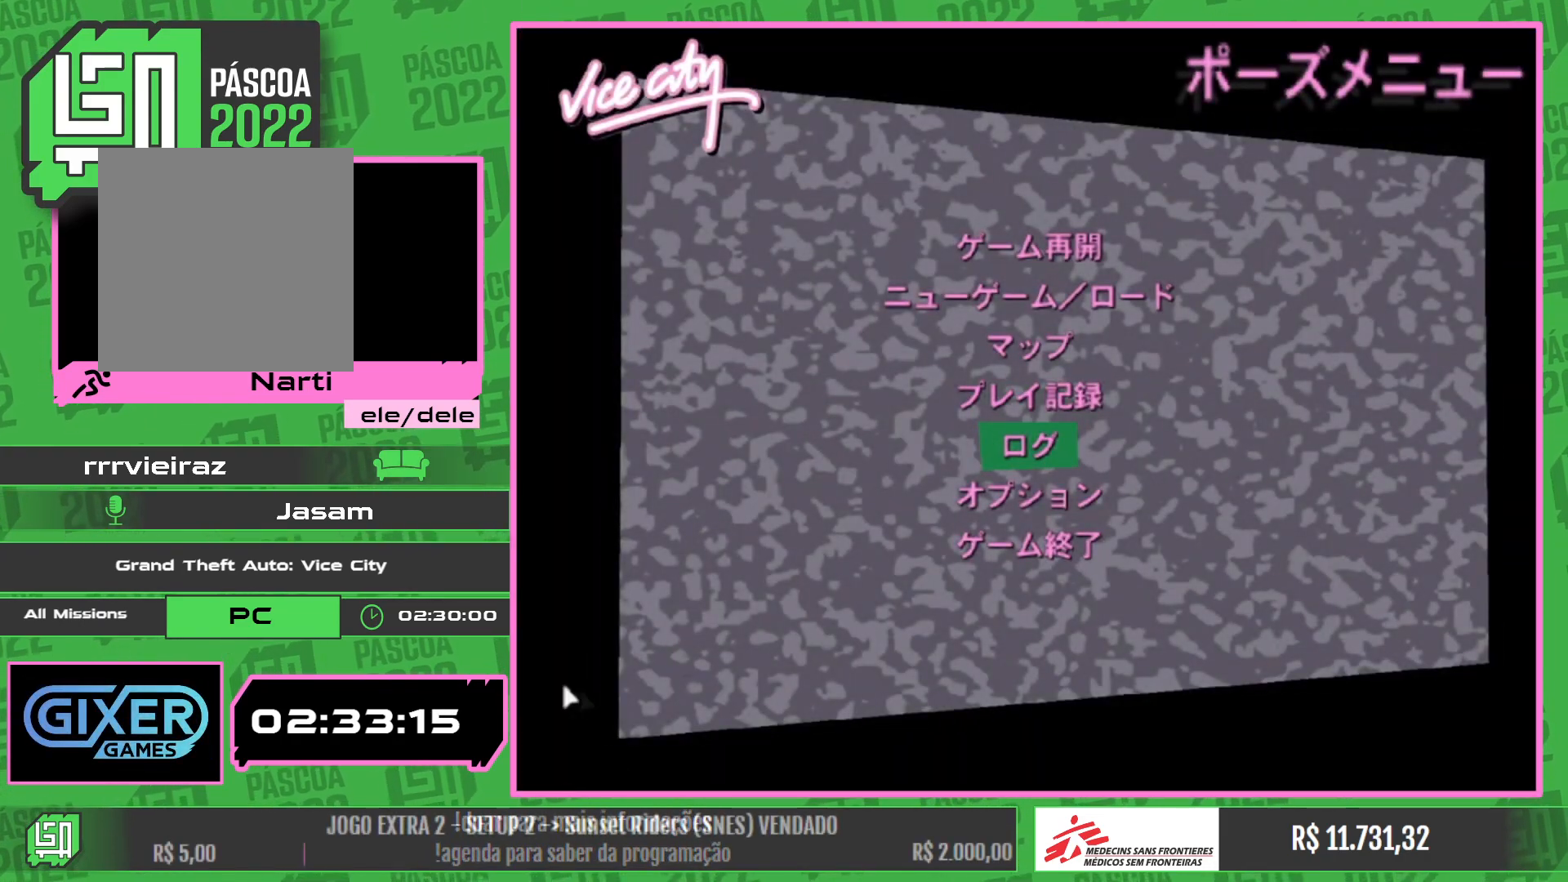
{"keys": [], "mouse": [], "events": [[317, "mouse_left", "down"], [400, "mouse_left", "up"]]}
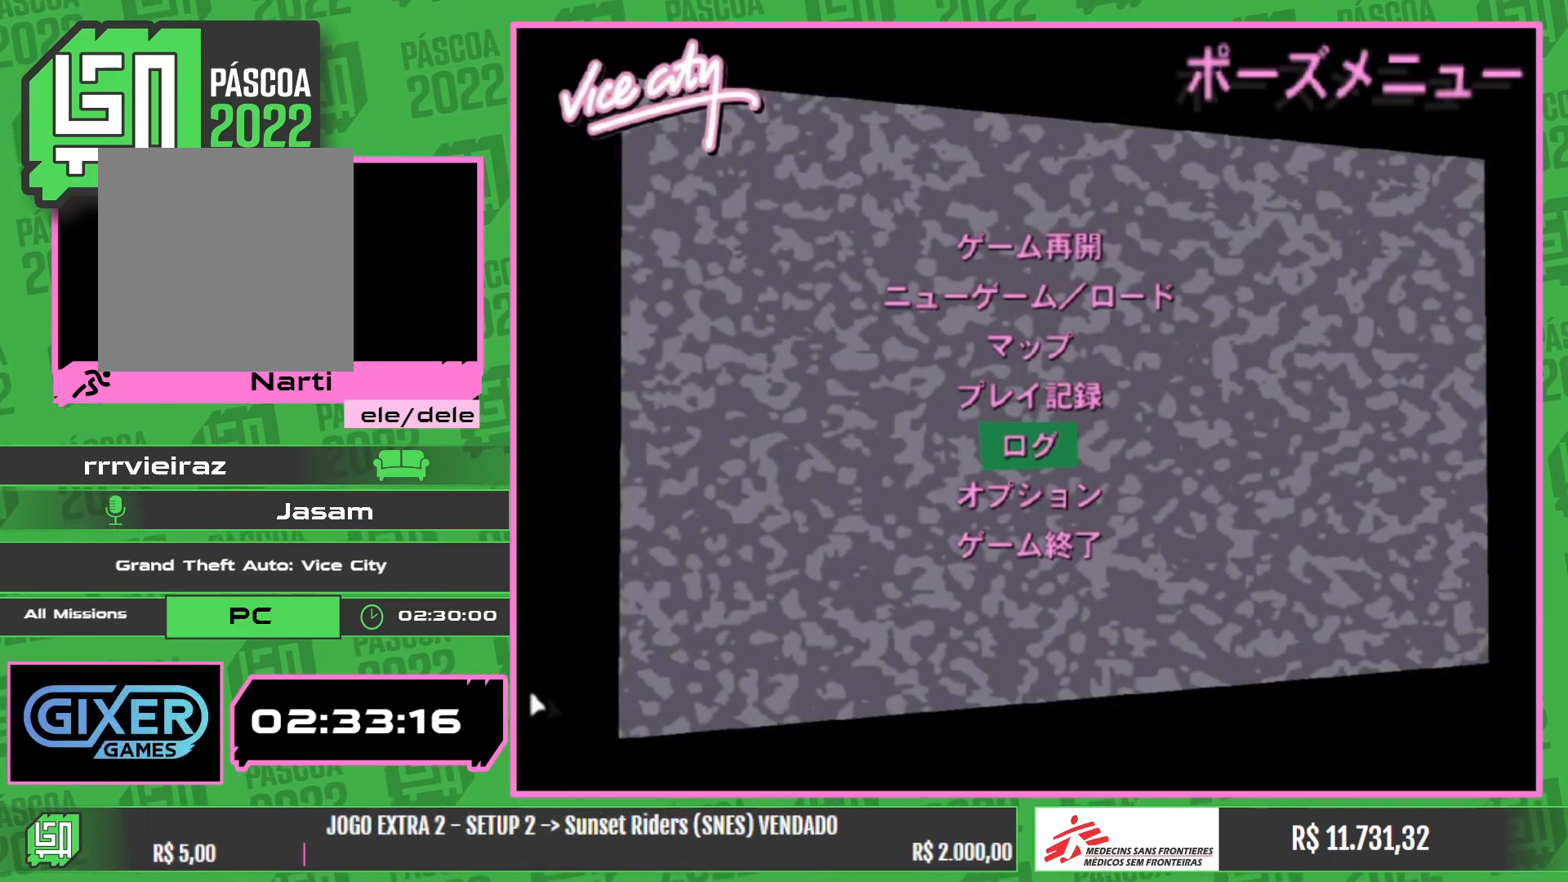
{"keys": [], "mouse": [], "events": []}
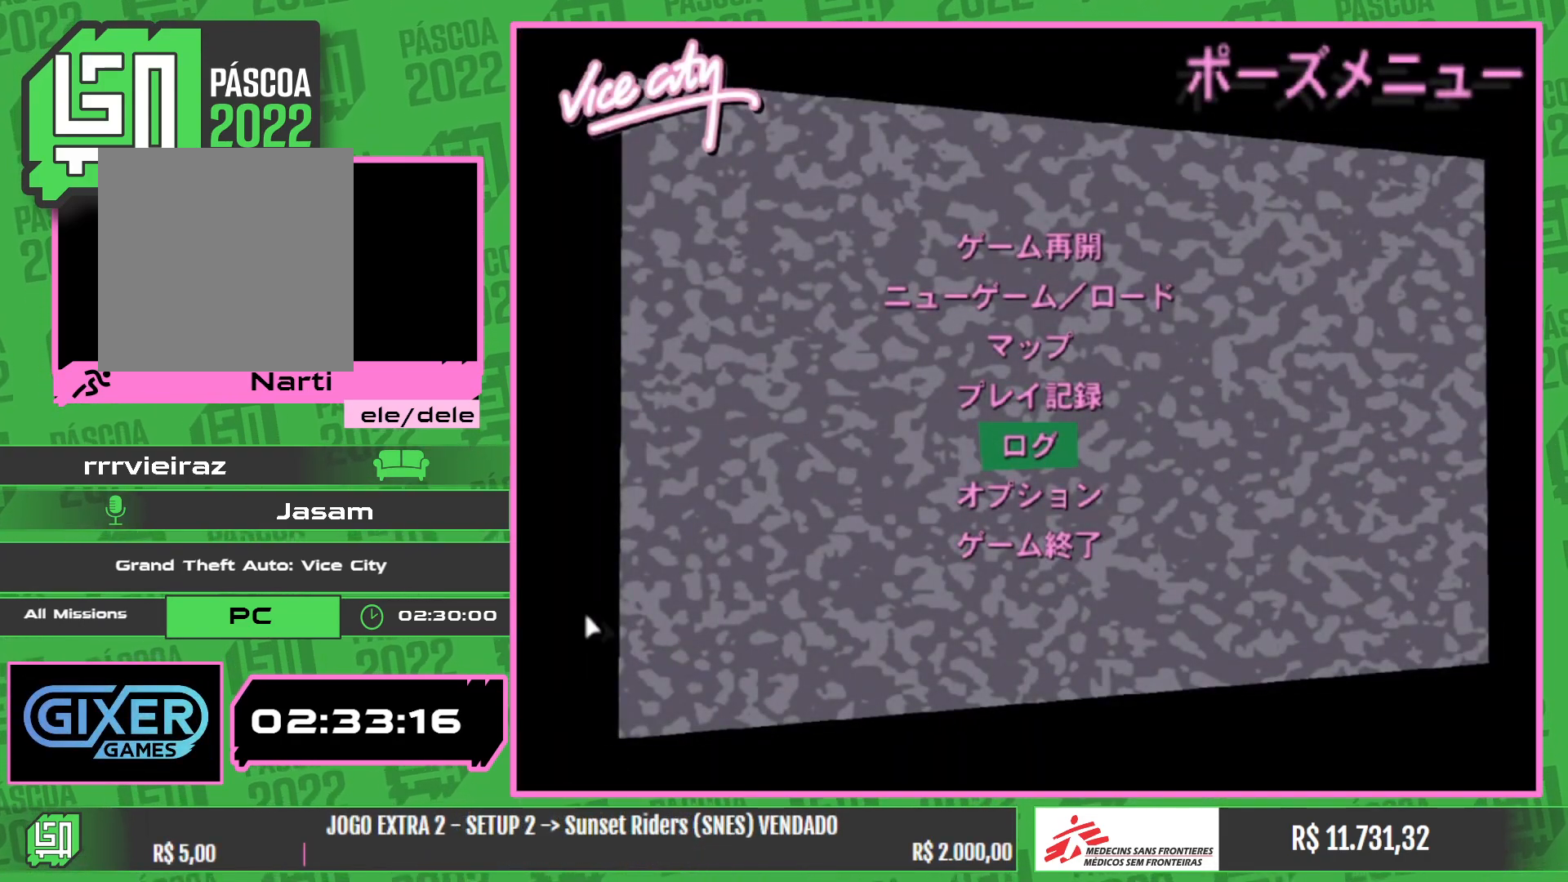
{"keys": [], "mouse": [], "events": []}
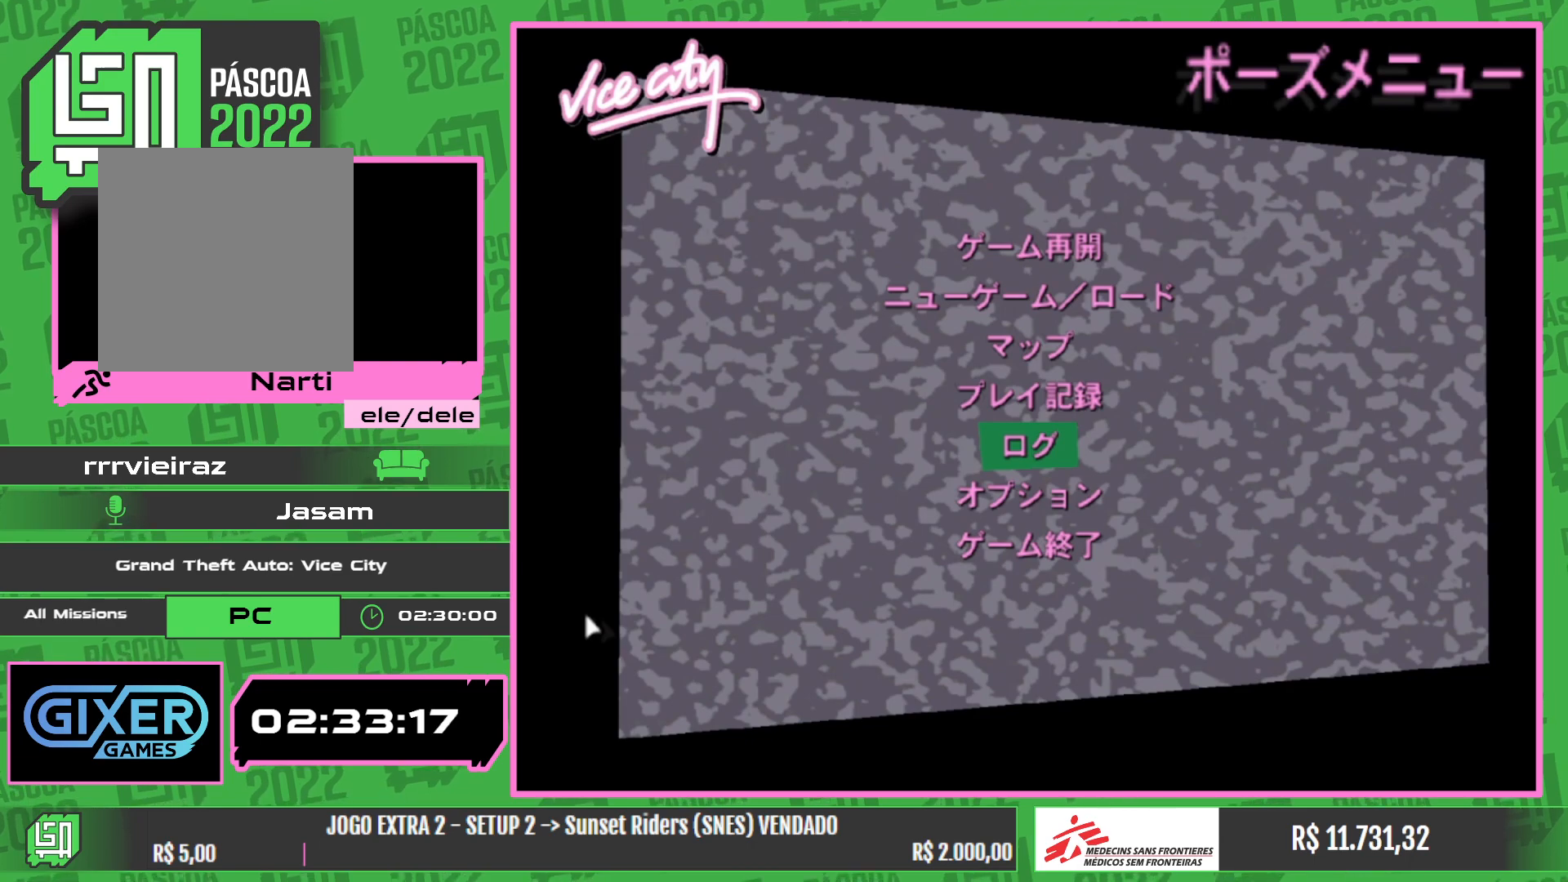
{"keys": [], "mouse": [], "events": []}
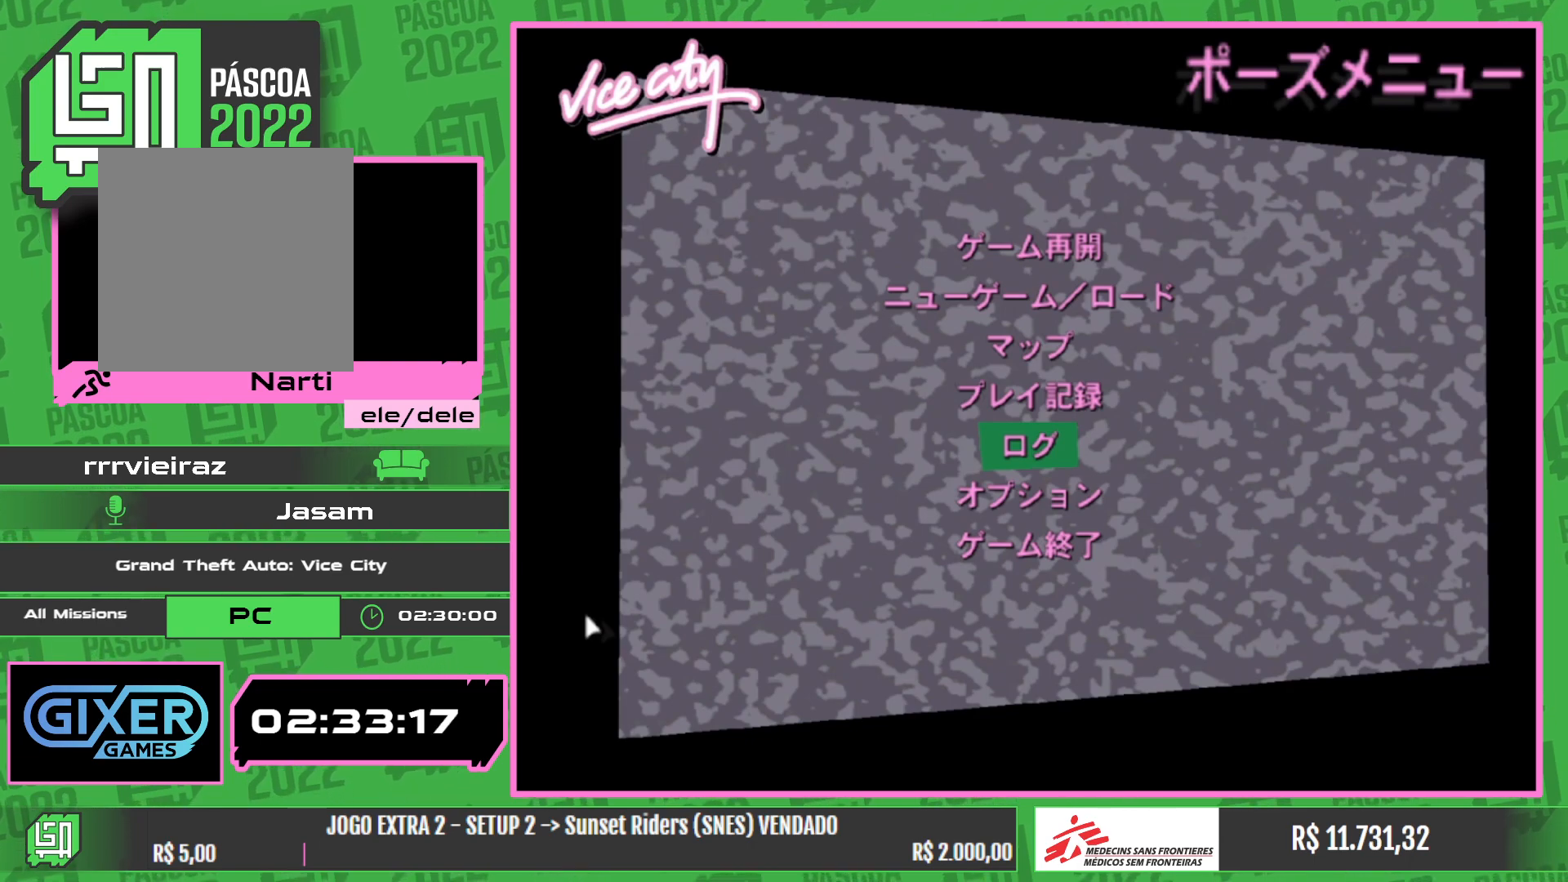
{"keys": [], "mouse": [], "events": [[250, "mouse_wheel", "down"], [317, "mouse_wheel", "up"]]}
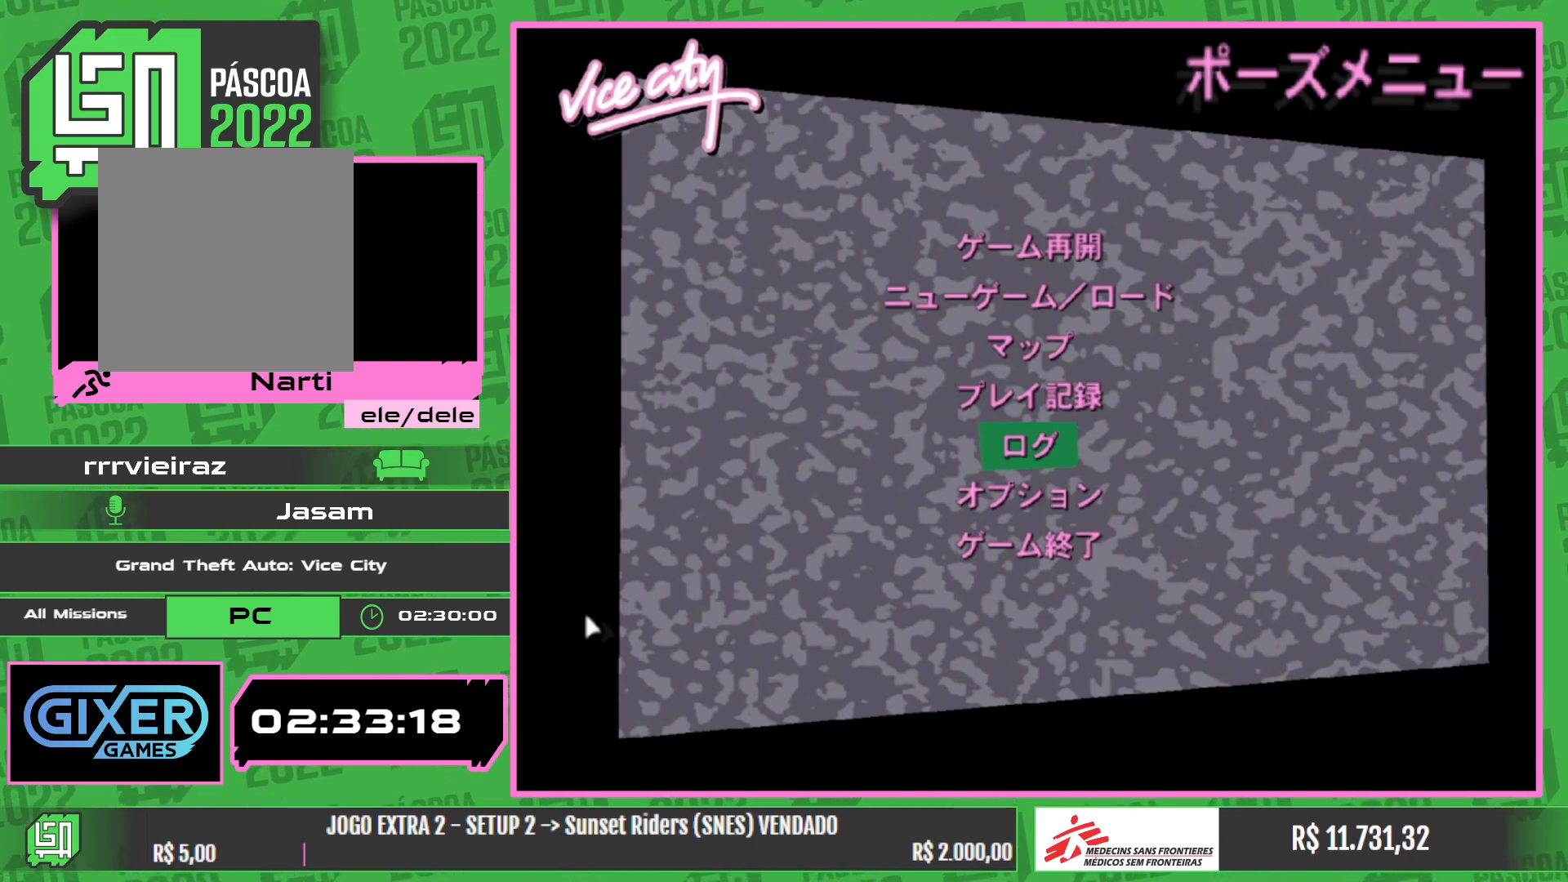
{"keys": [], "mouse": ["wheel"], "events": [[450, "mouse_wheel", "down"]]}
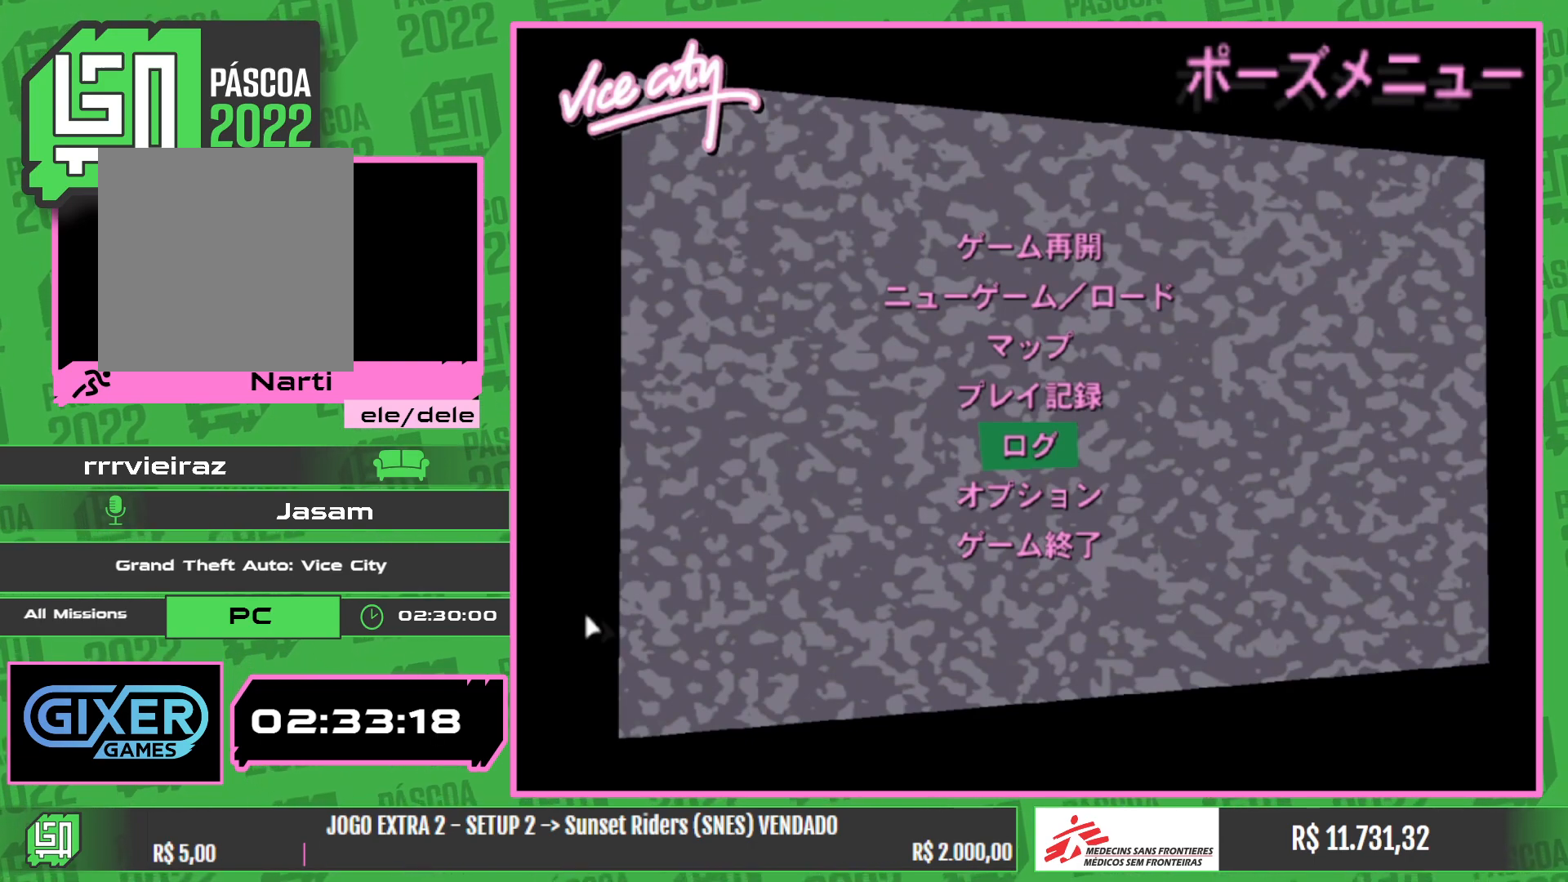
{"keys": [], "mouse": [], "events": [[117, "mouse_wheel", "up"]]}
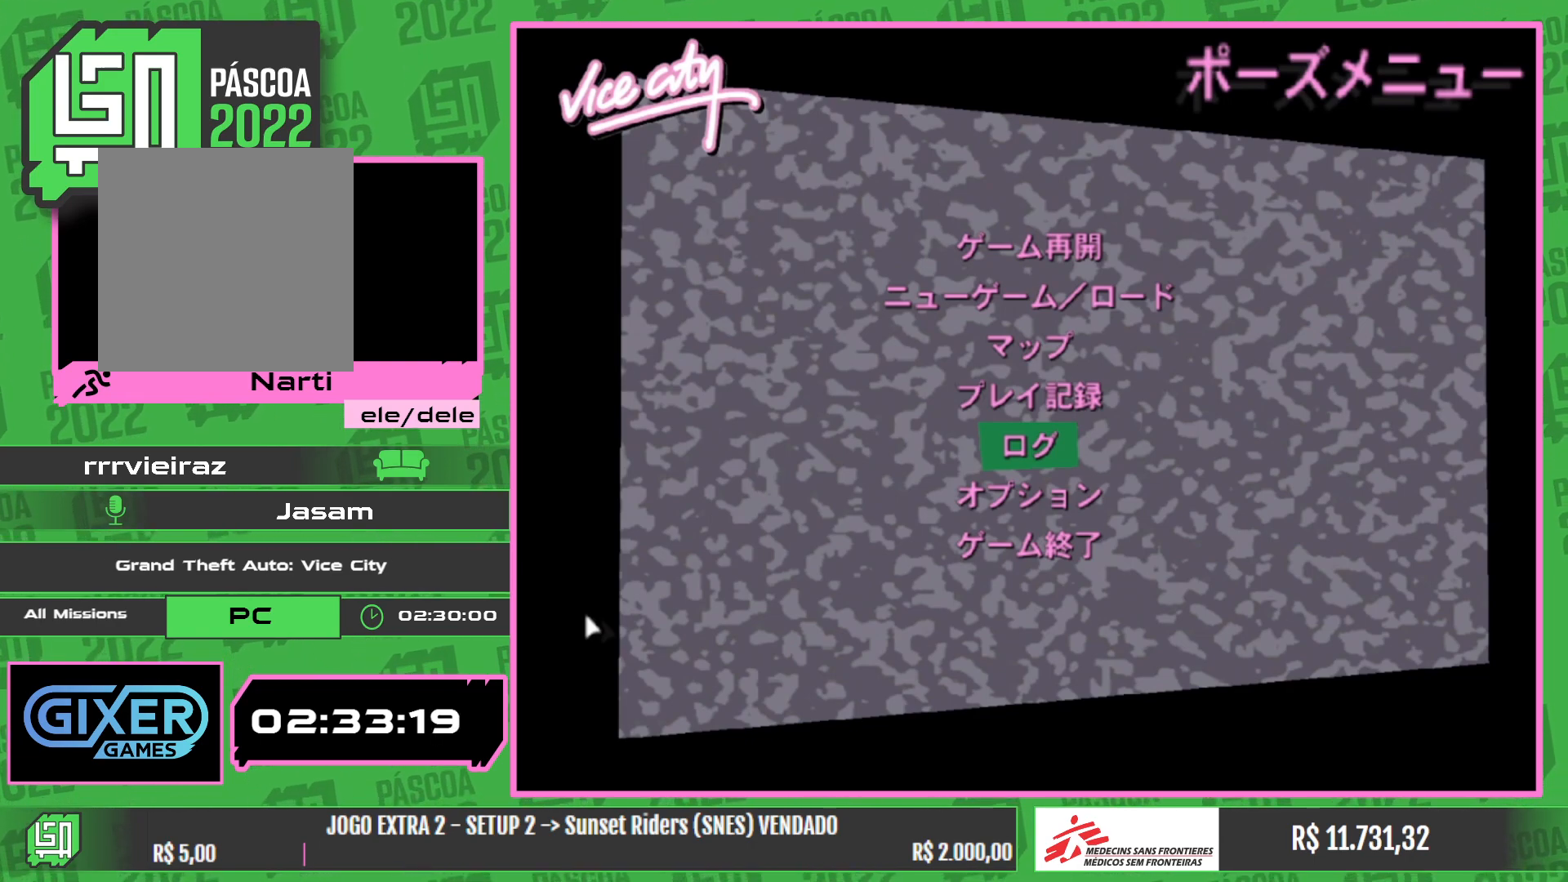
{"keys": [], "mouse": [], "events": [[134, "mouse_right", "down"], [200, "mouse_right", "up"]]}
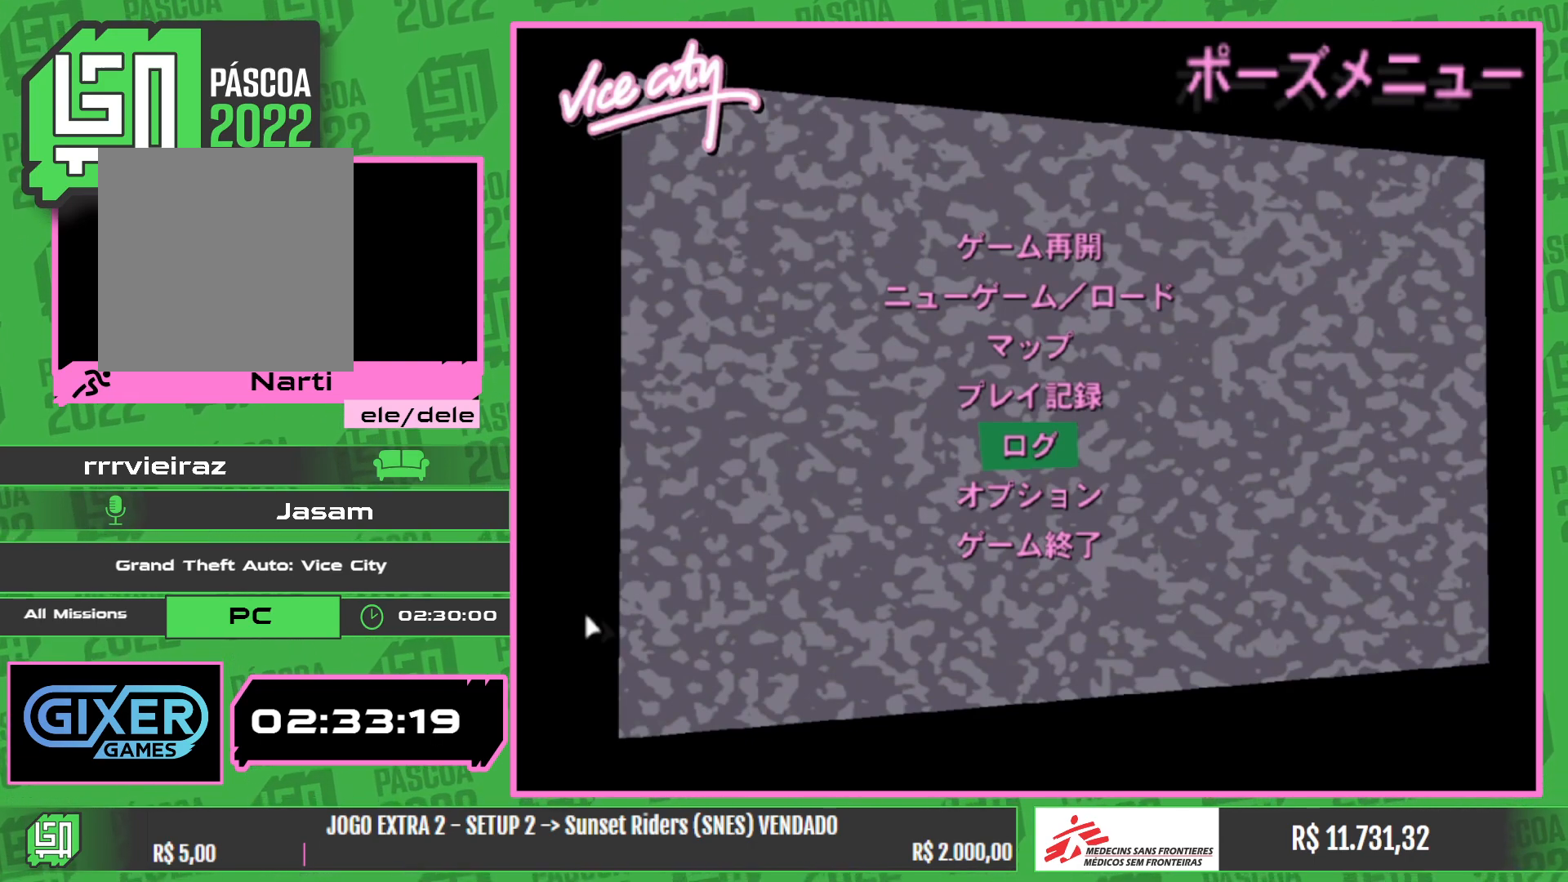
{"keys": [], "mouse": [], "events": []}
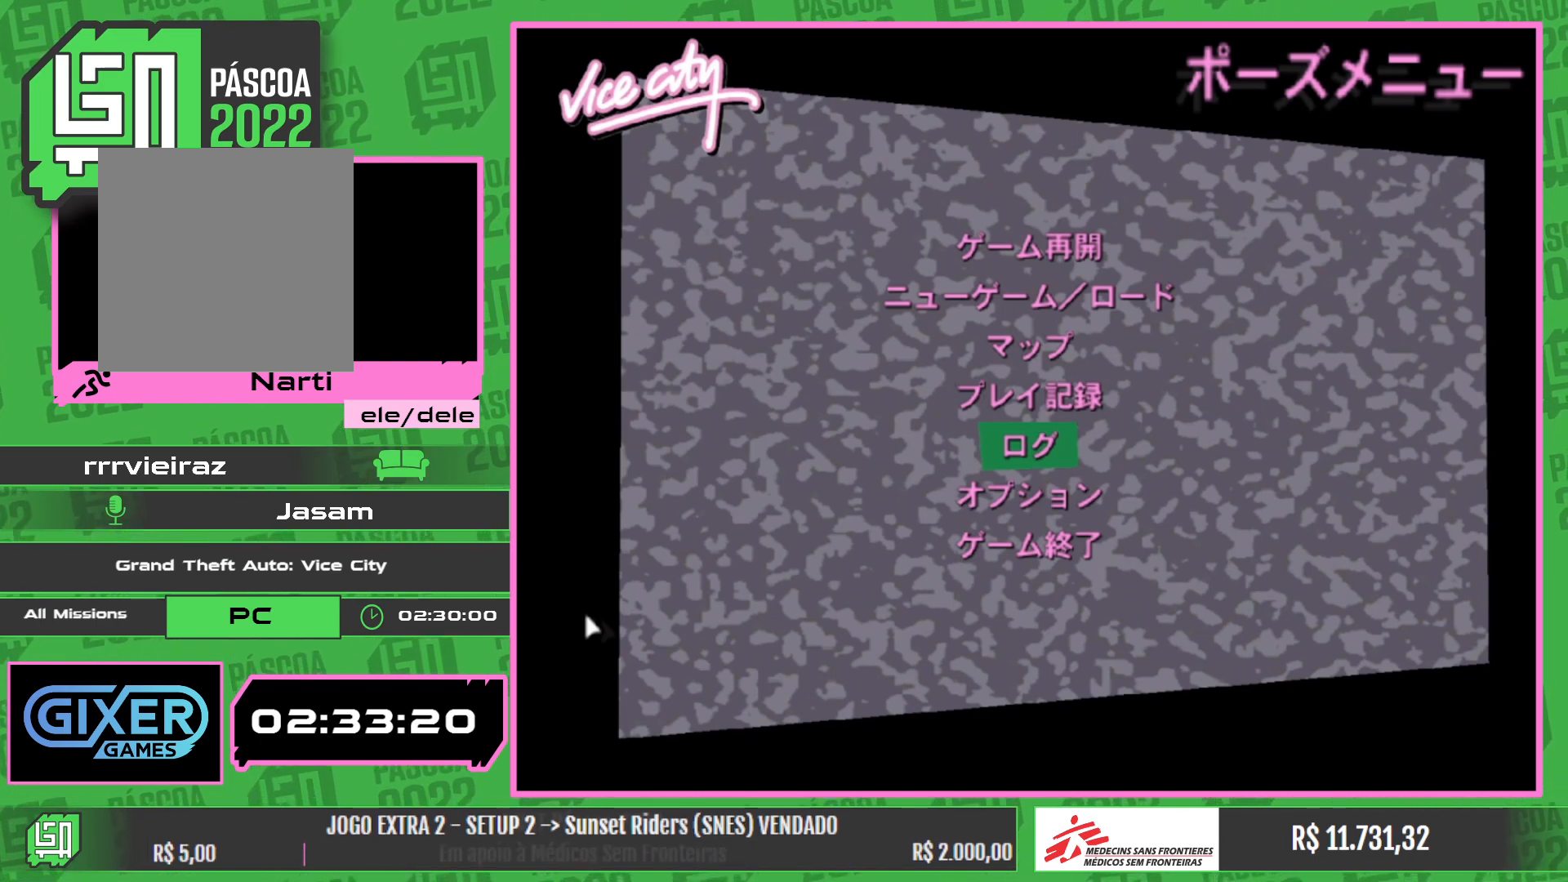
{"keys": [], "mouse": ["left"], "events": [[500, "mouse_left", "down"]]}
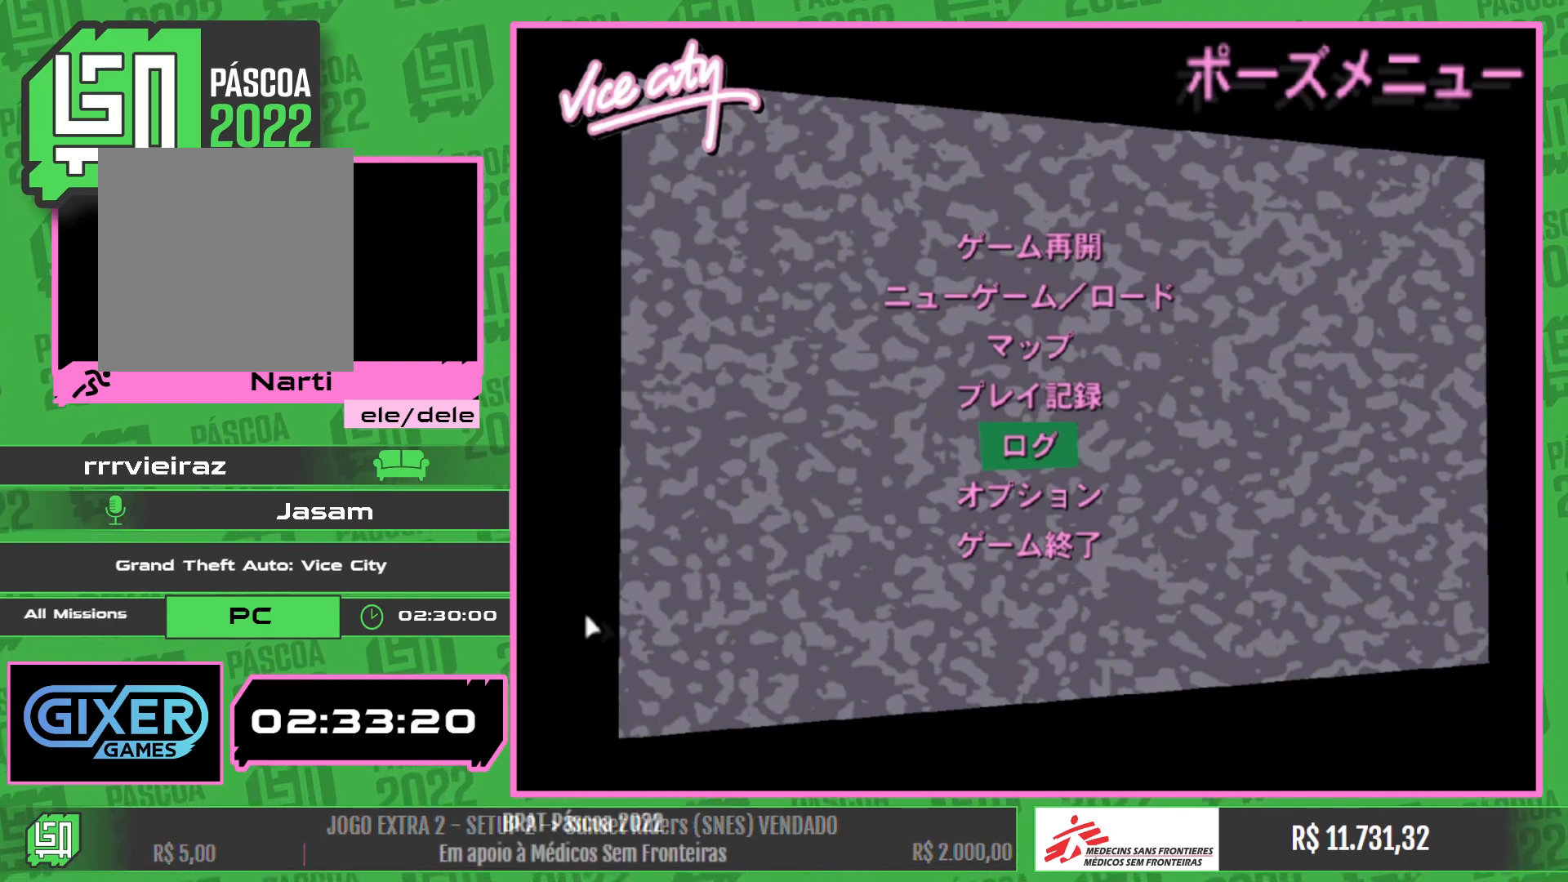
{"keys": [], "mouse": [], "events": [[50, "mouse_left", "up"]]}
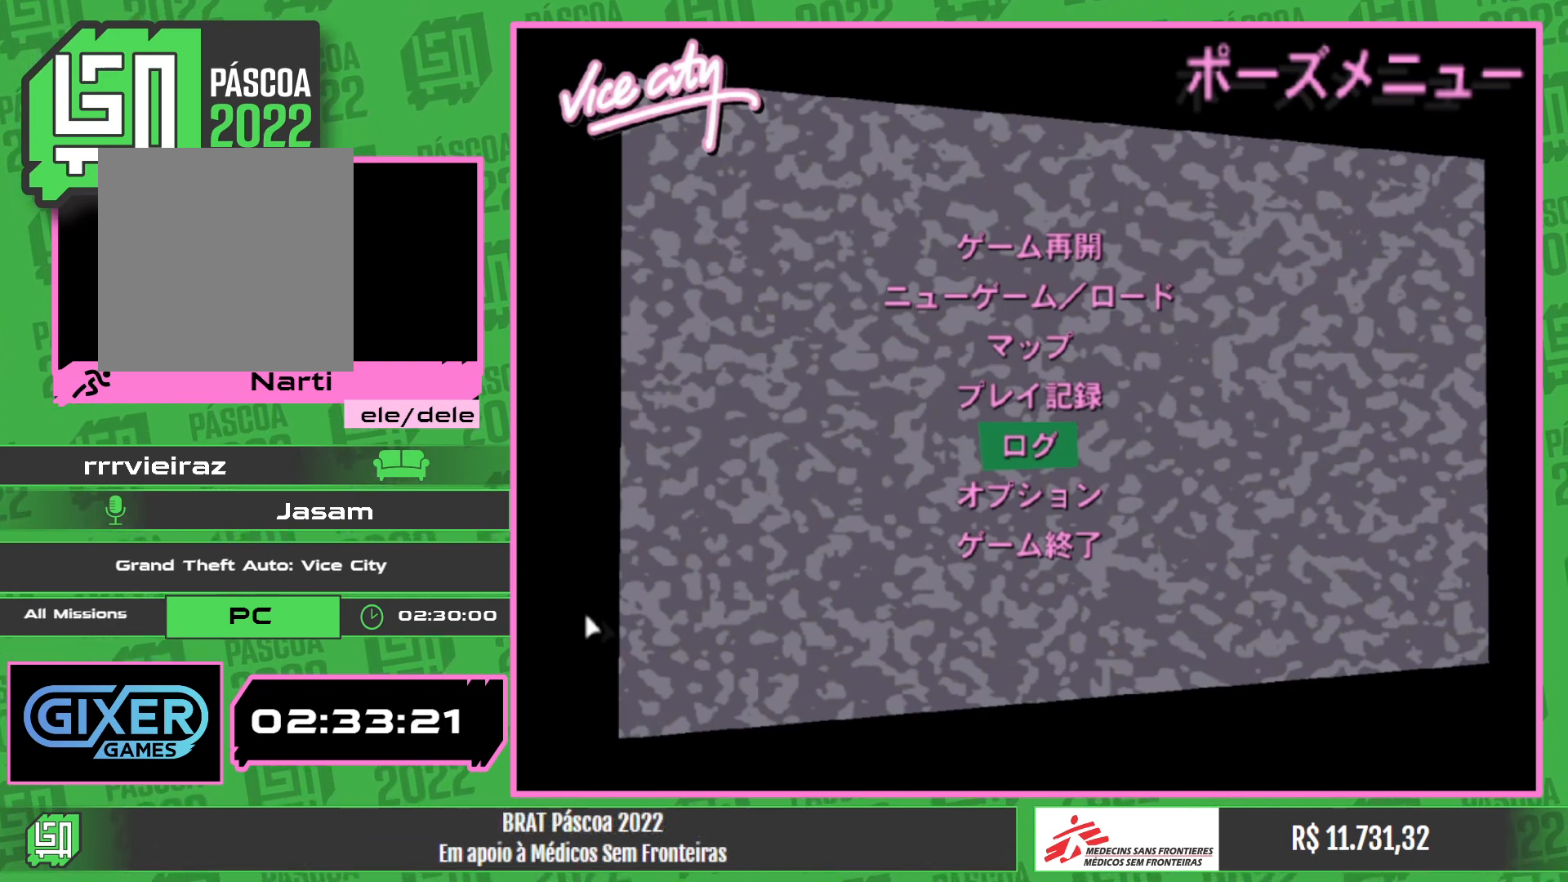
{"keys": [], "mouse": [], "events": []}
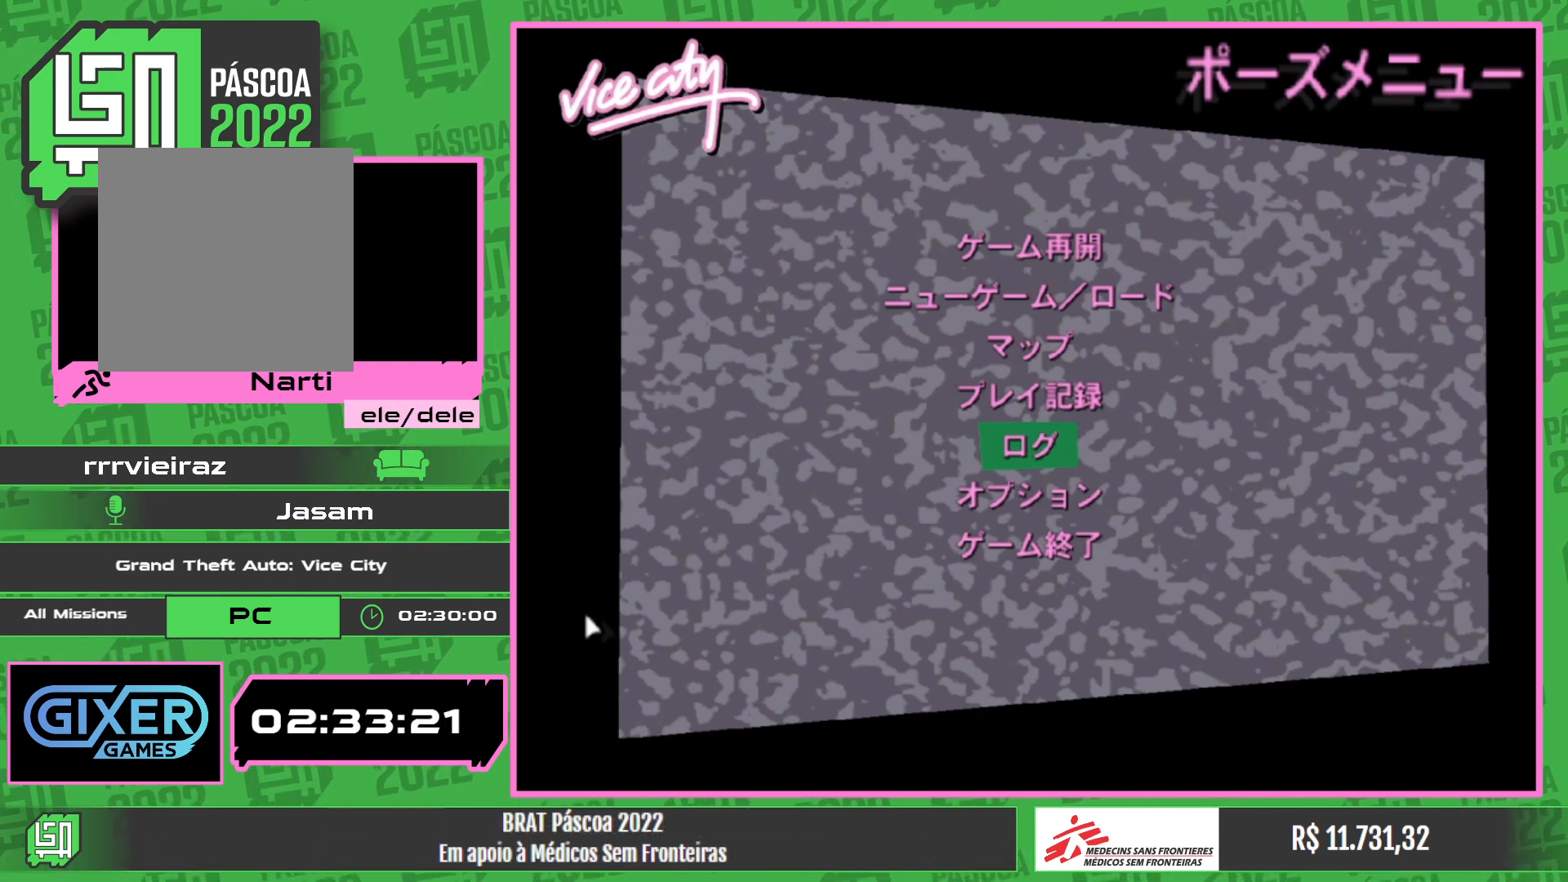
{"keys": [], "mouse": [], "events": []}
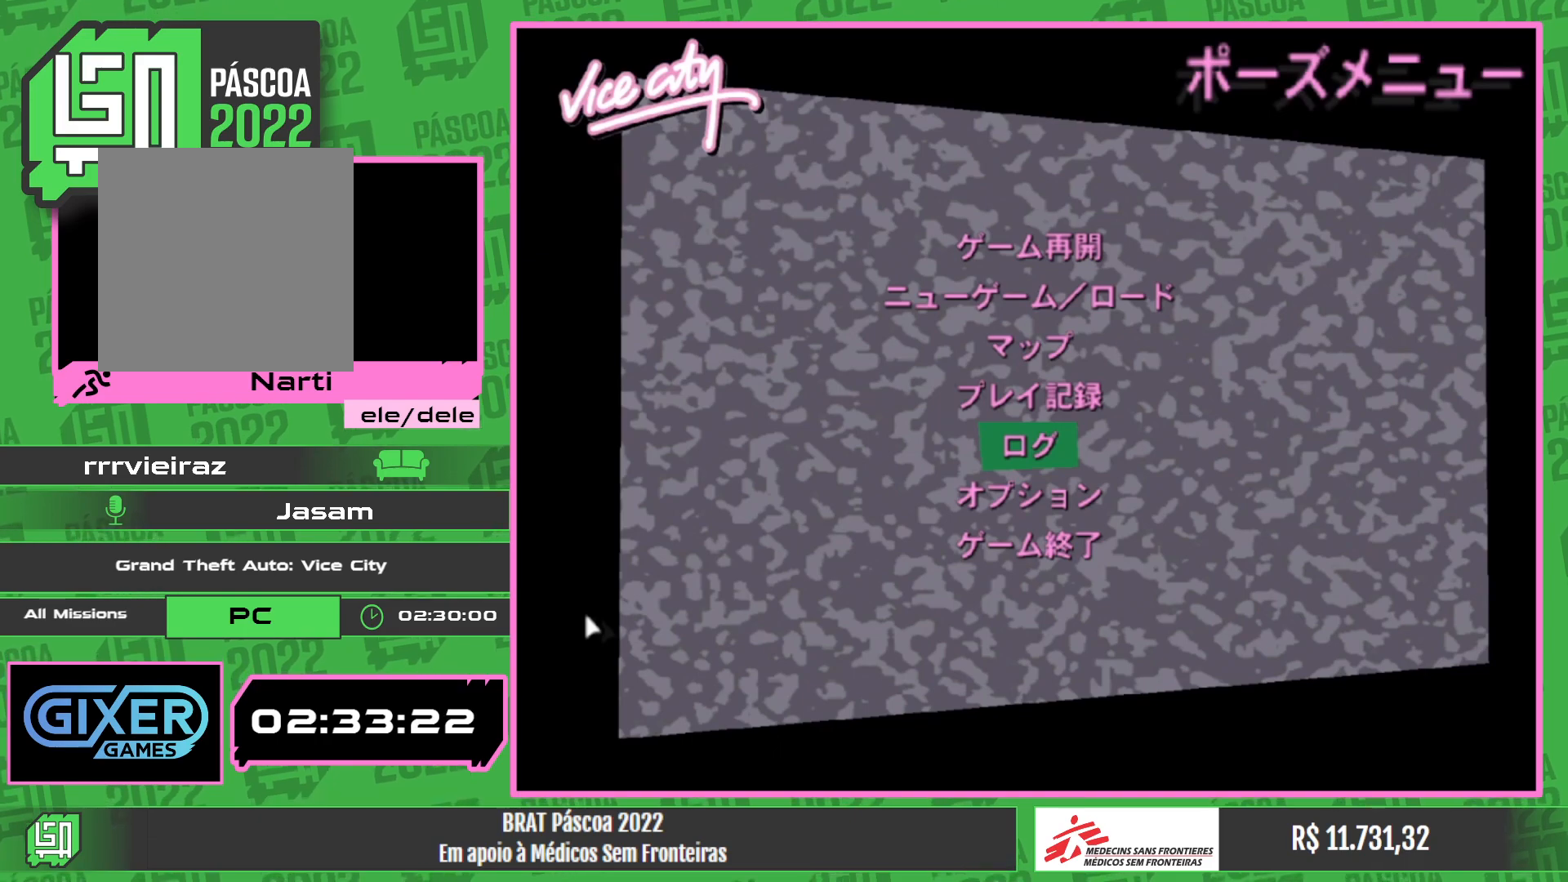
{"keys": [], "mouse": [], "events": []}
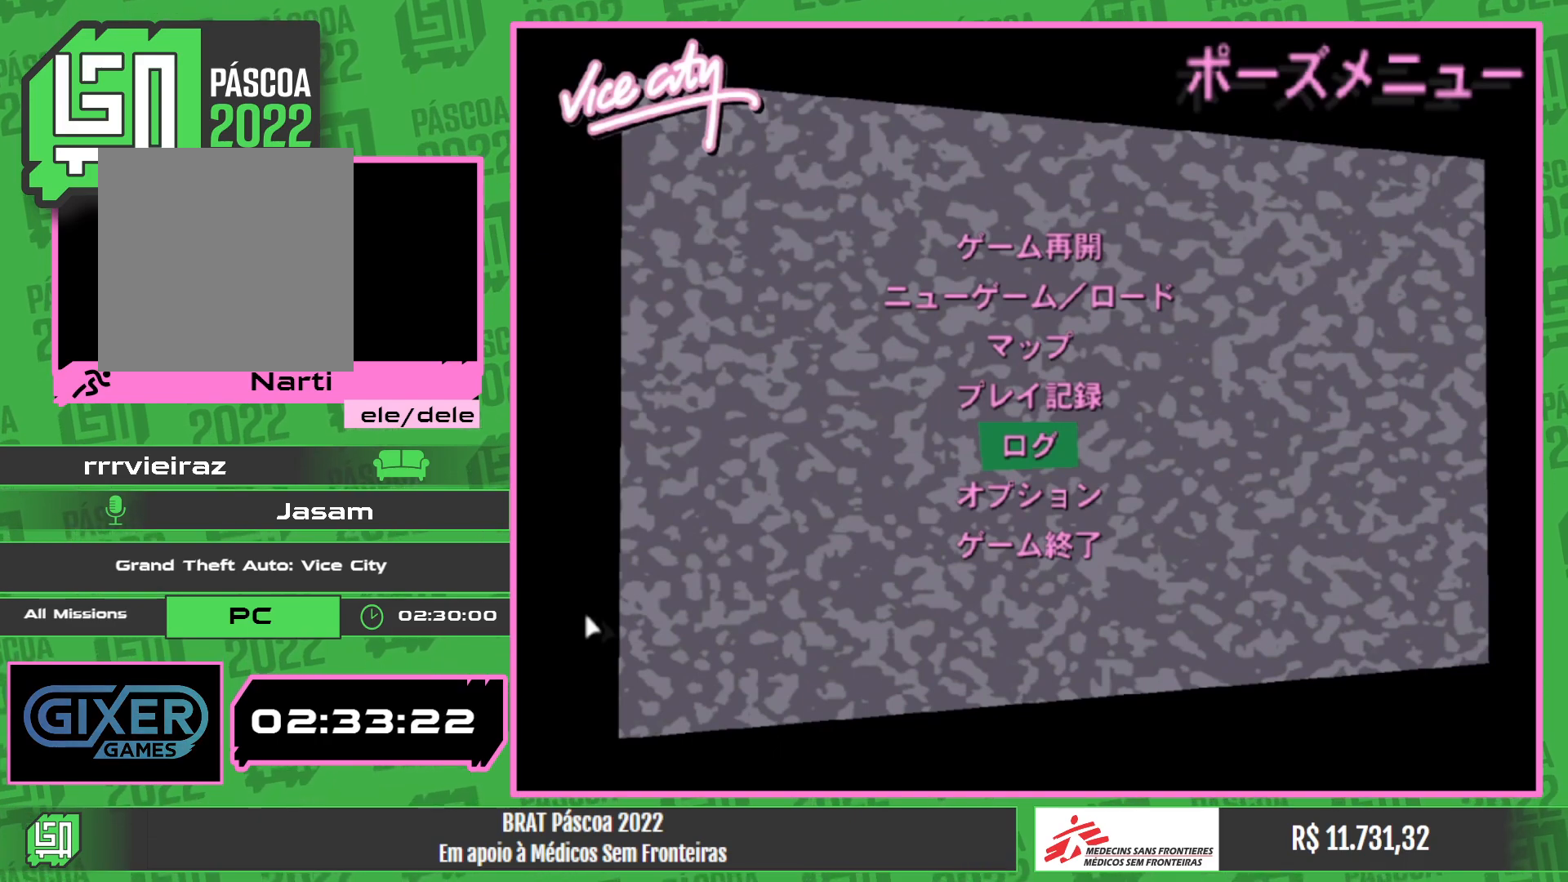
{"keys": [], "mouse": [], "events": []}
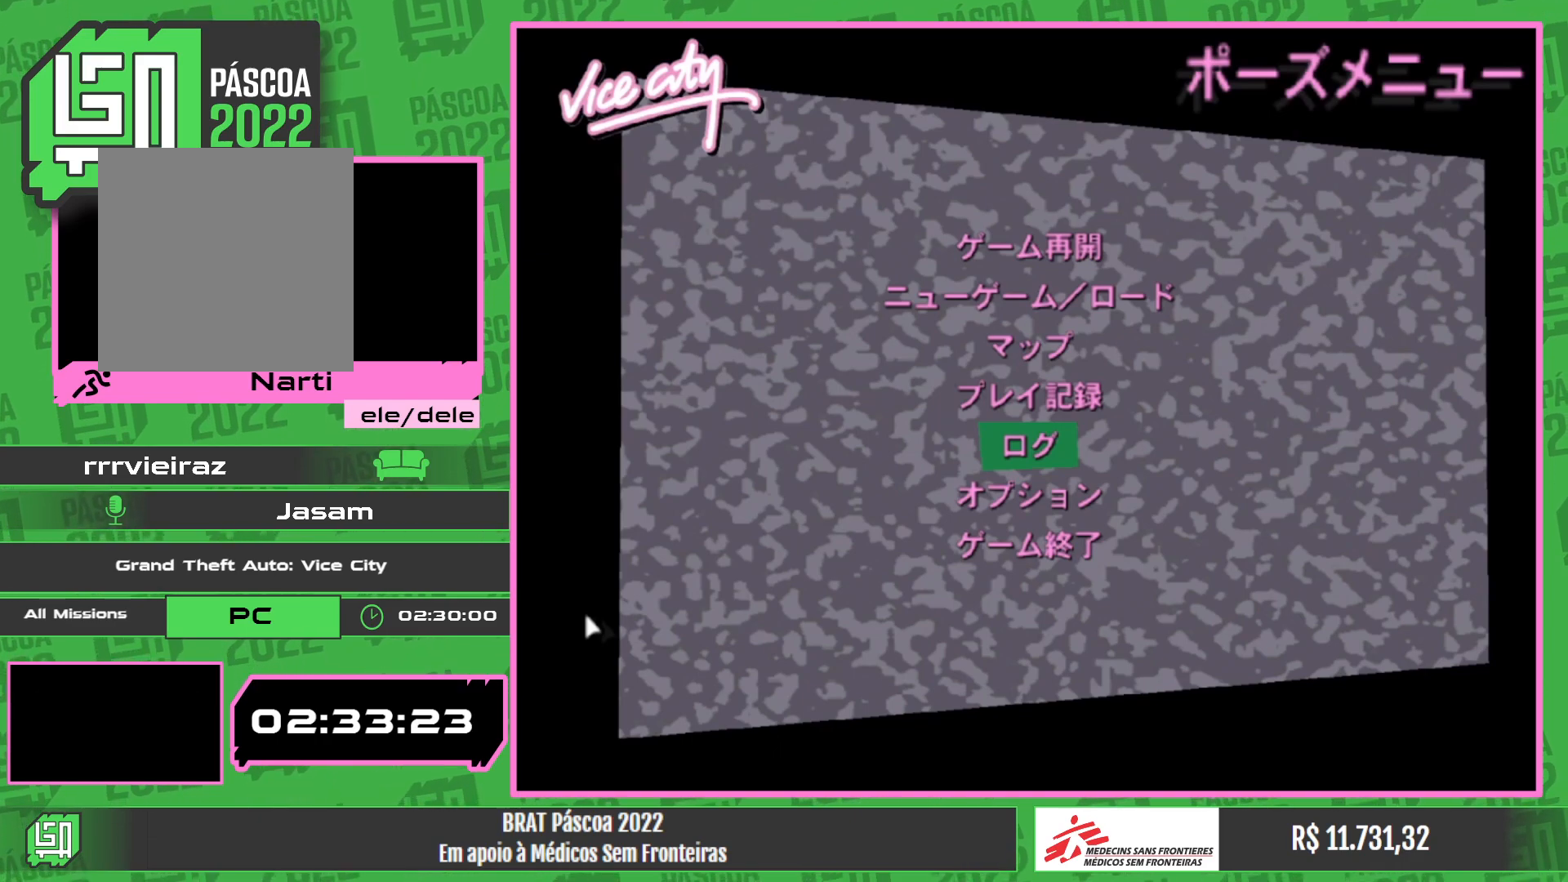
{"keys": [], "mouse": [], "events": [[334, "mouse_right", "down"], [417, "mouse_right", "up"]]}
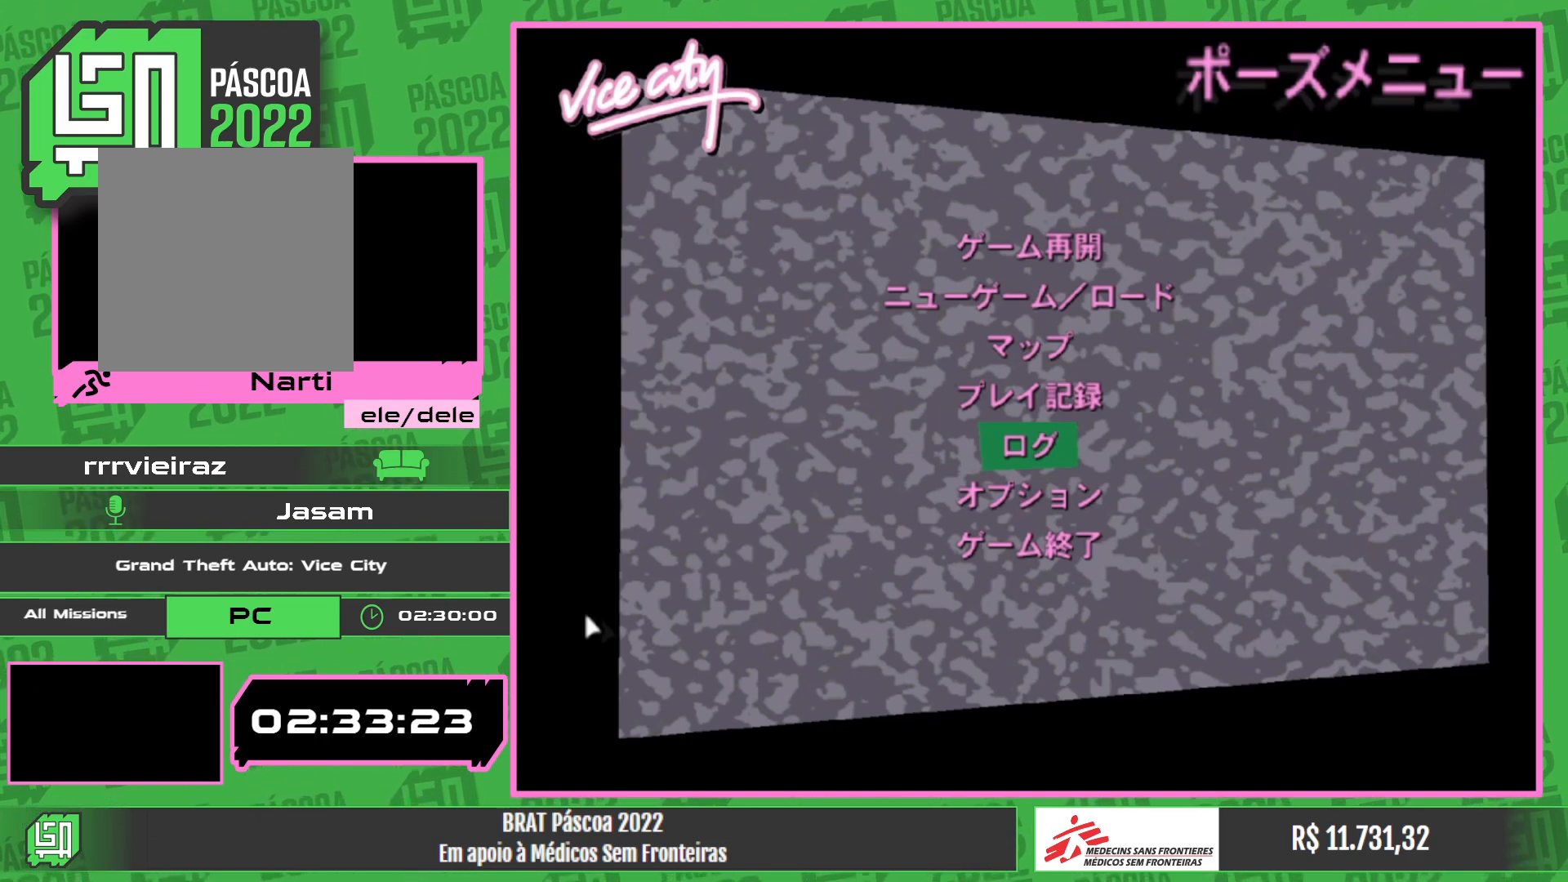
{"keys": [], "mouse": [], "events": []}
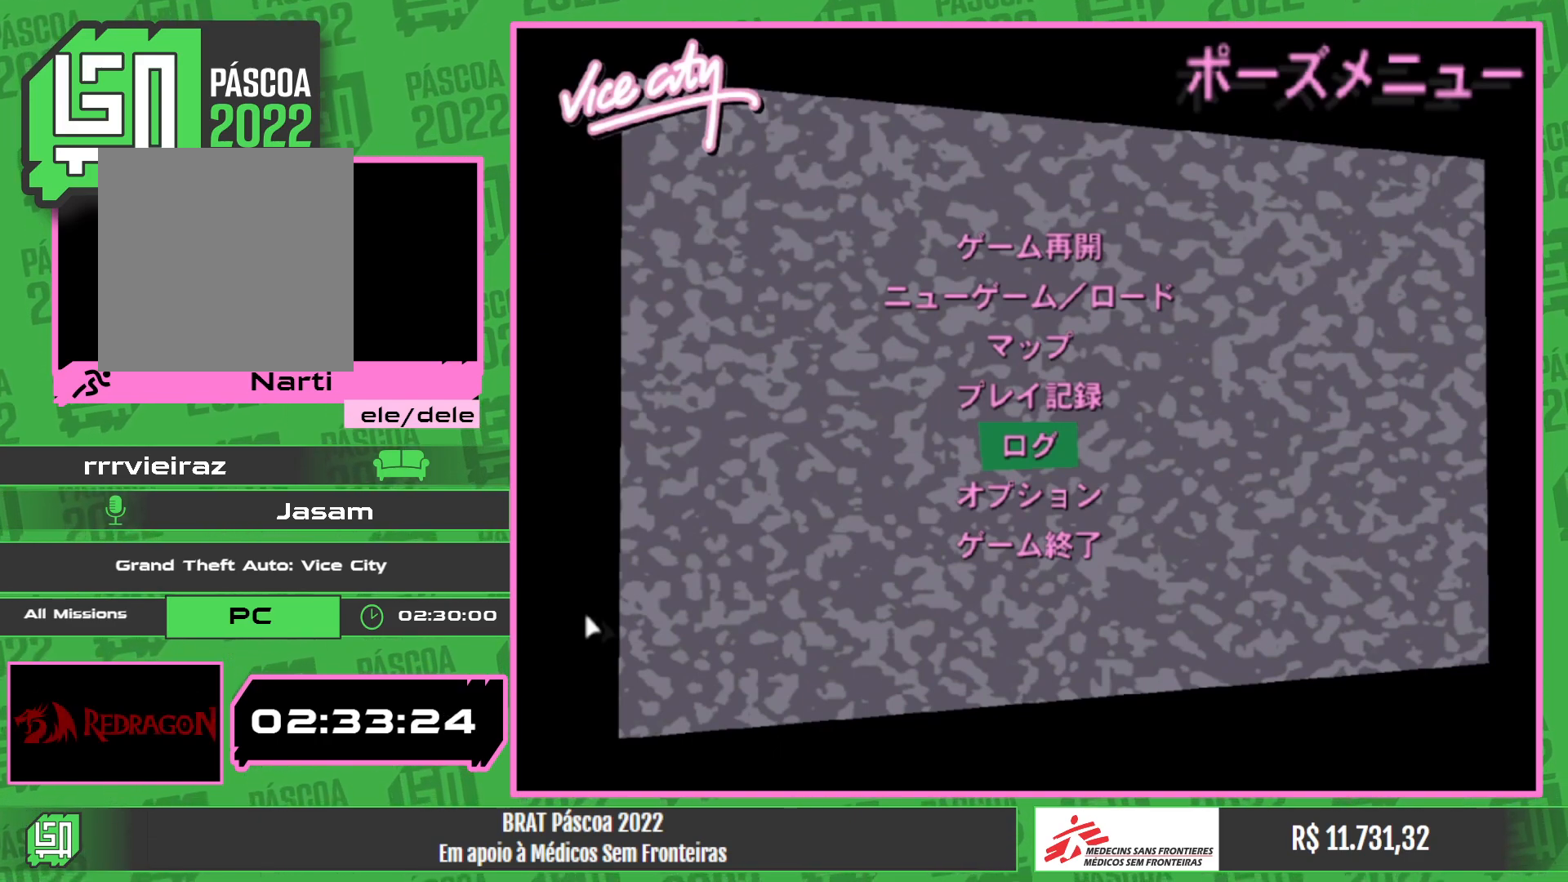
{"keys": [], "mouse": [], "events": [[350, "mouse_left", "down"], [434, "mouse_left", "up"]]}
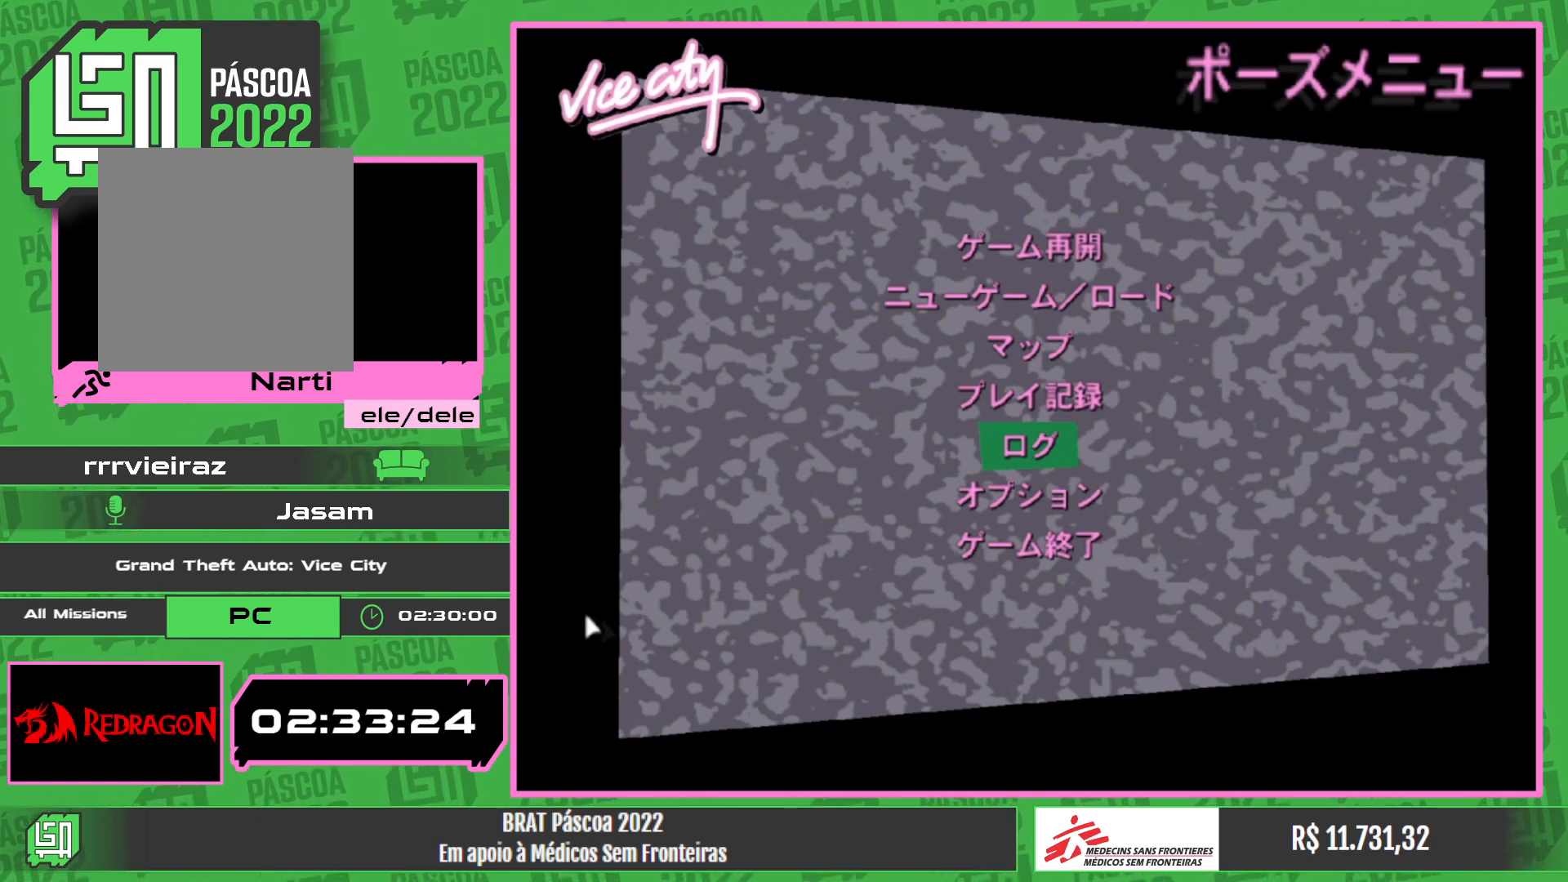
{"keys": [], "mouse": [], "events": []}
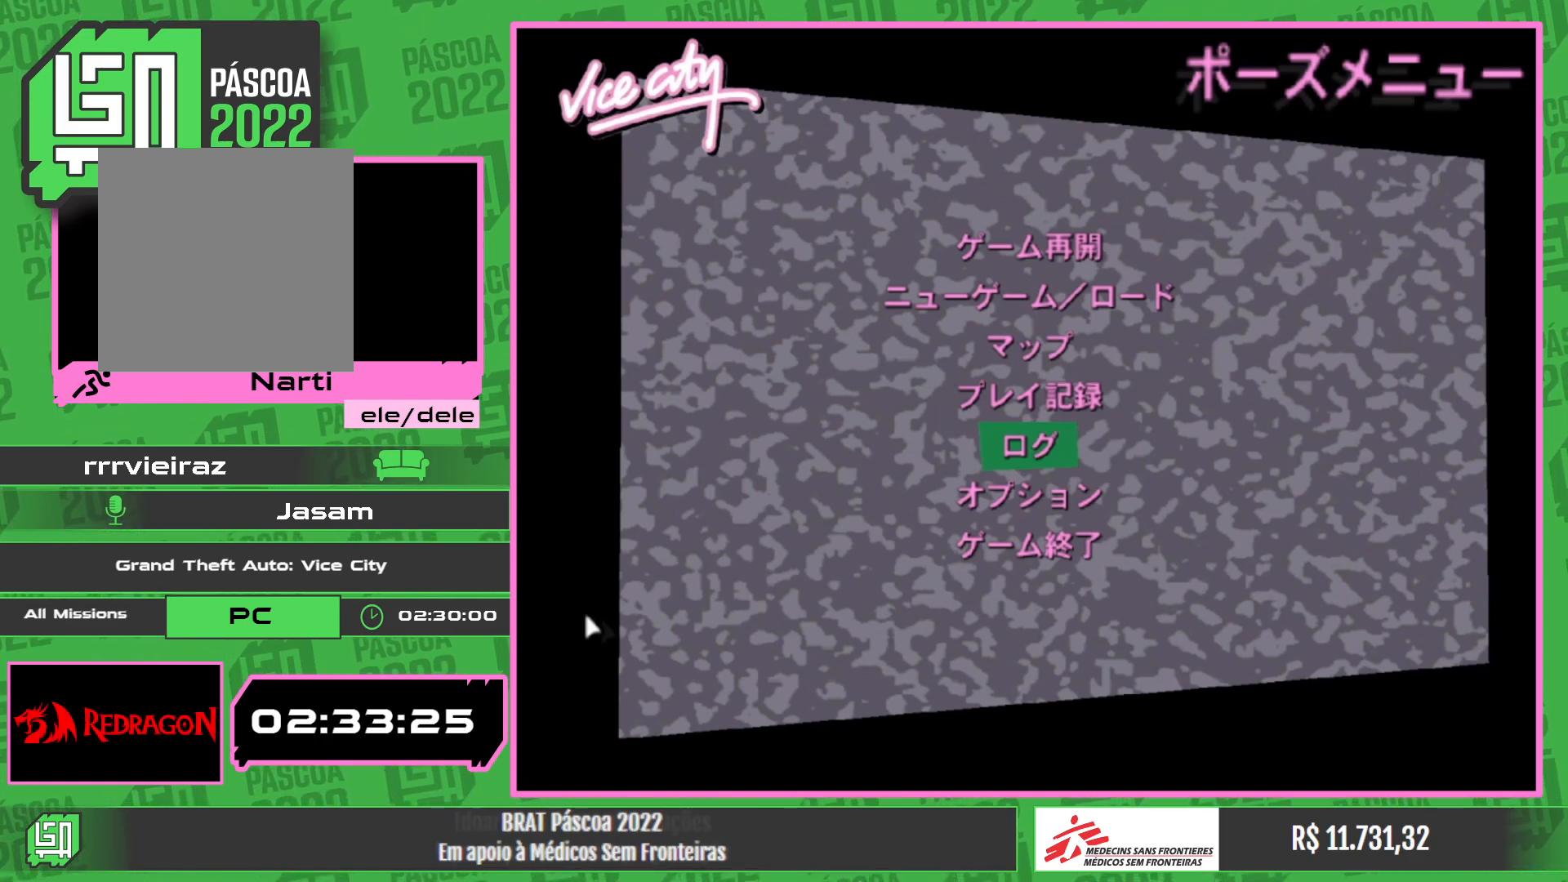
{"keys": [], "mouse": [], "events": [[334, "mouse_left", "down"], [400, "mouse_left", "up"]]}
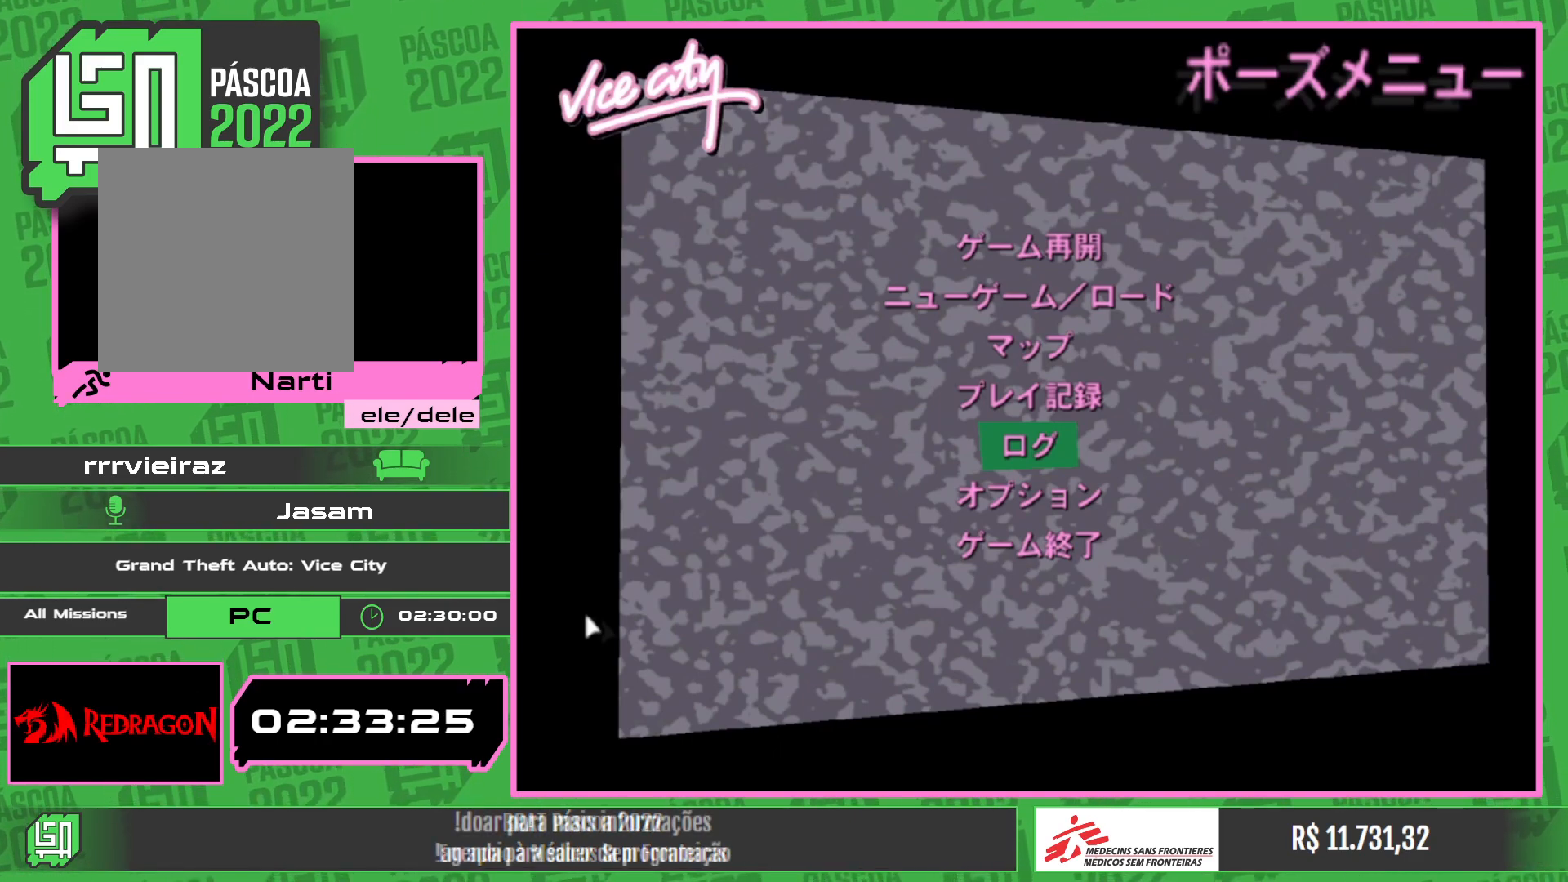
{"keys": [], "mouse": [], "events": []}
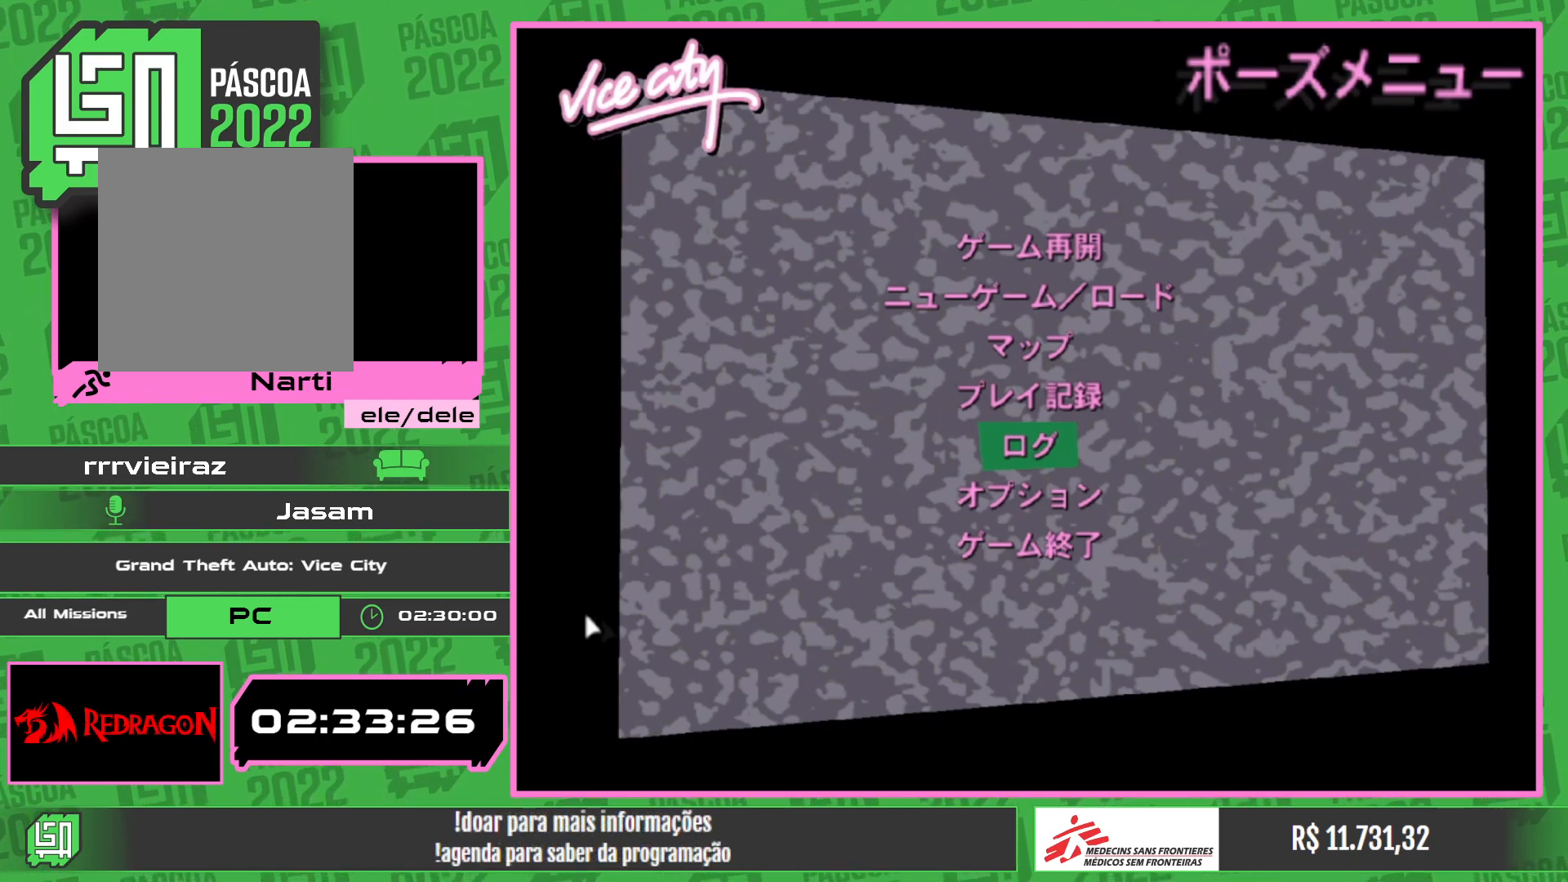
{"keys": [], "mouse": [], "events": []}
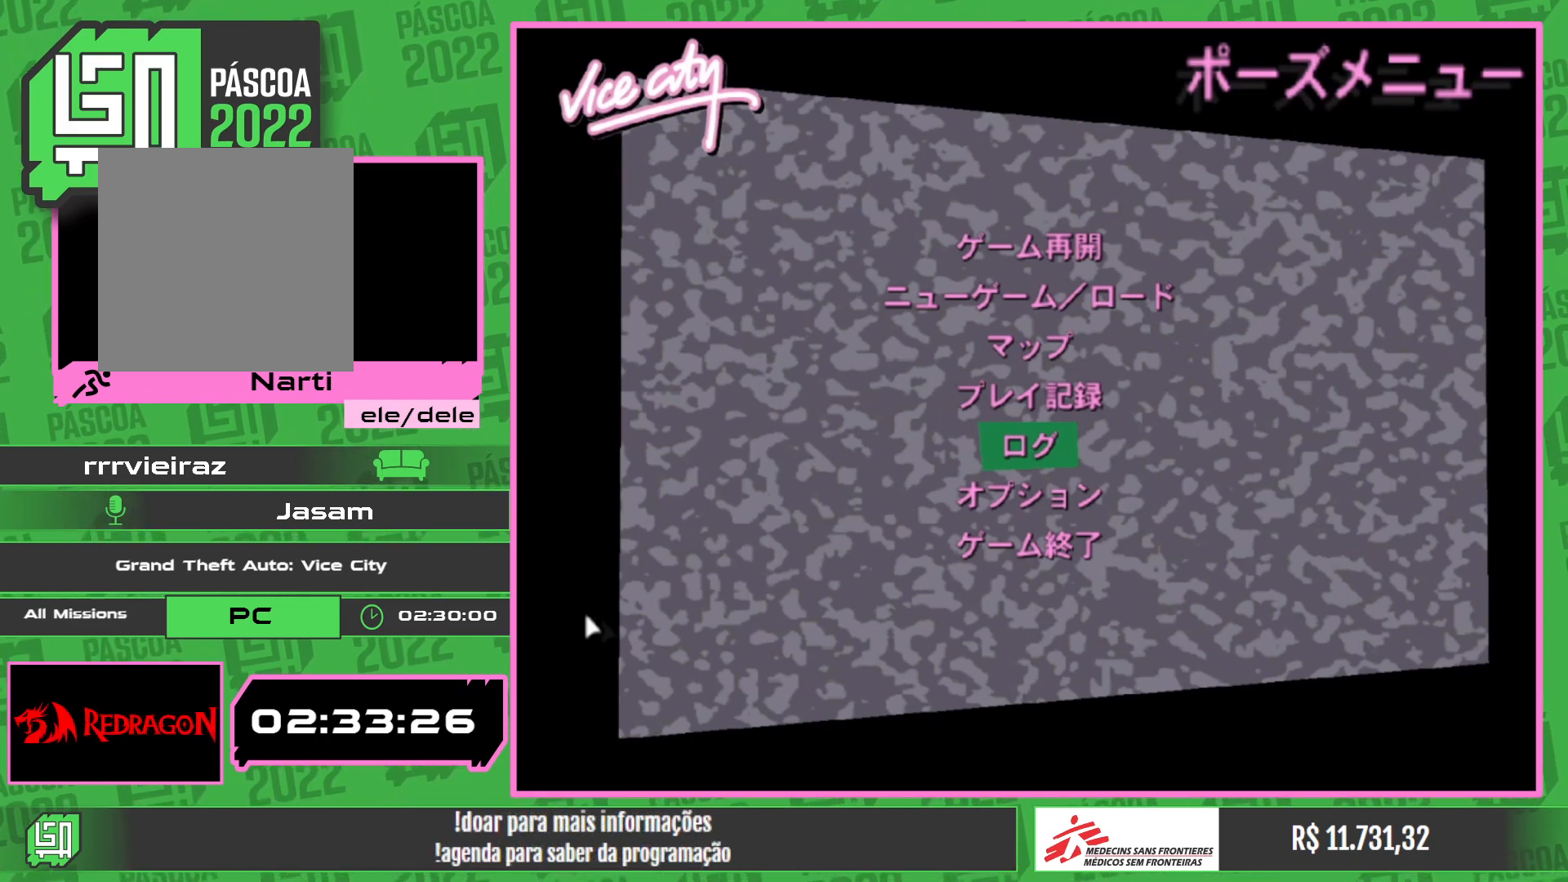
{"keys": [], "mouse": [], "events": []}
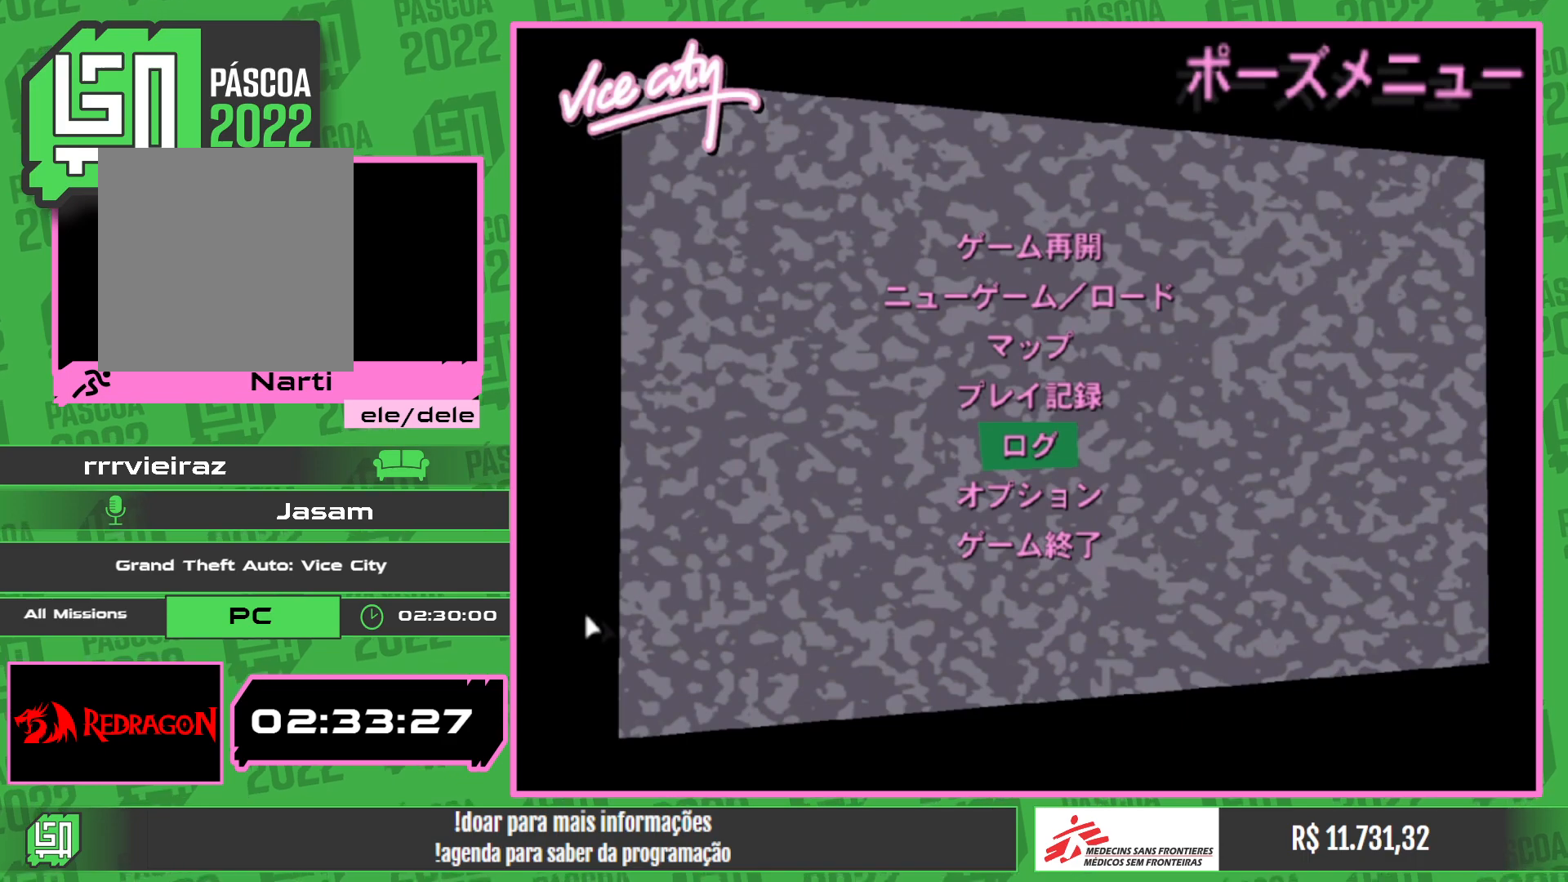
{"keys": [], "mouse": [], "events": []}
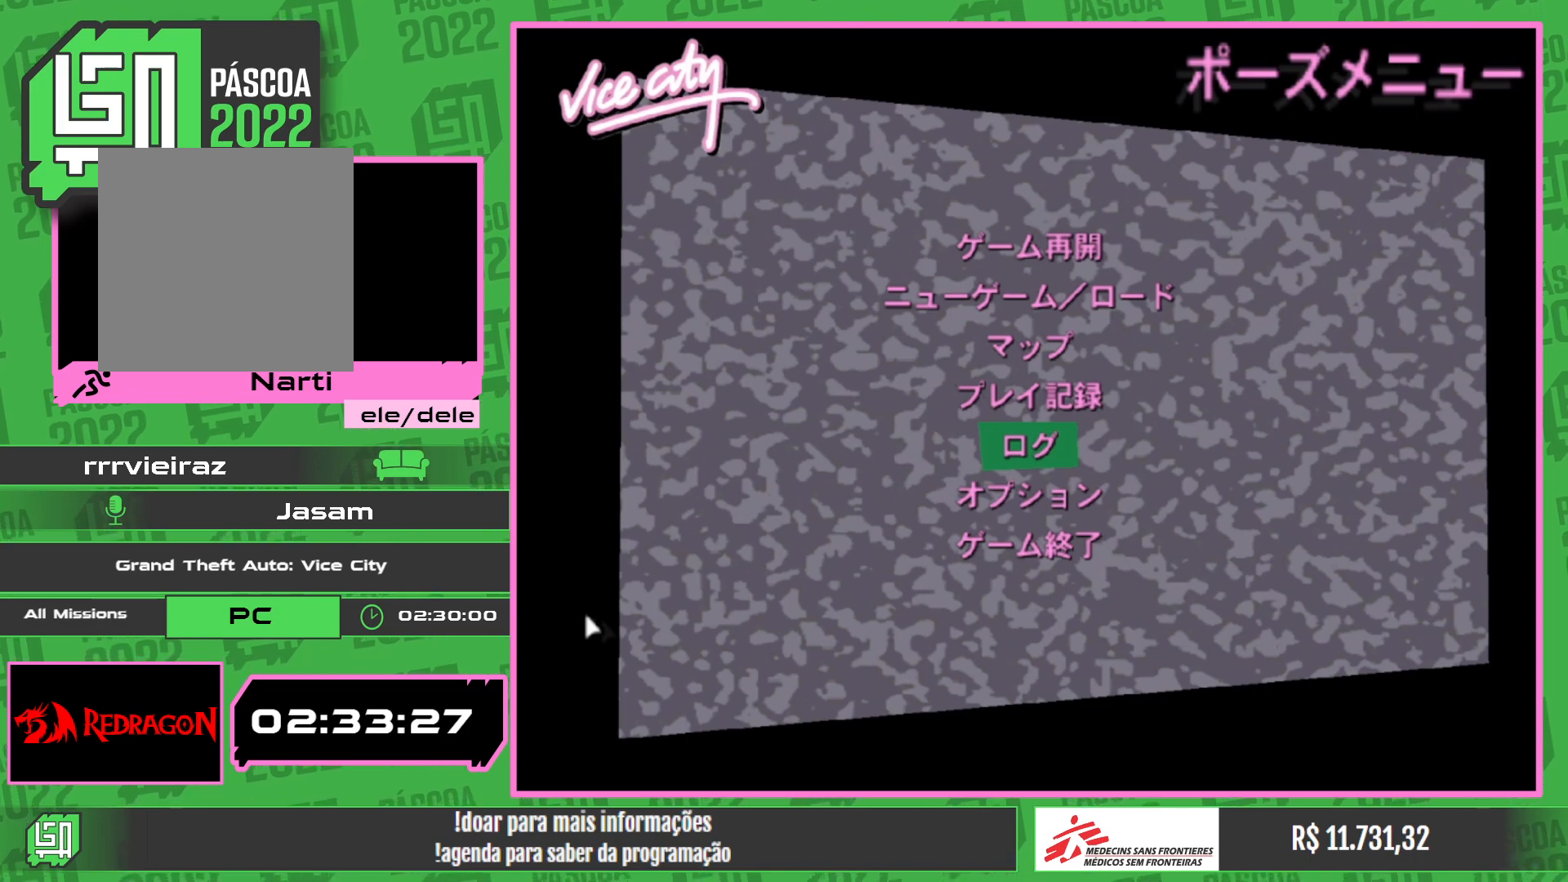
{"keys": [], "mouse": [], "events": []}
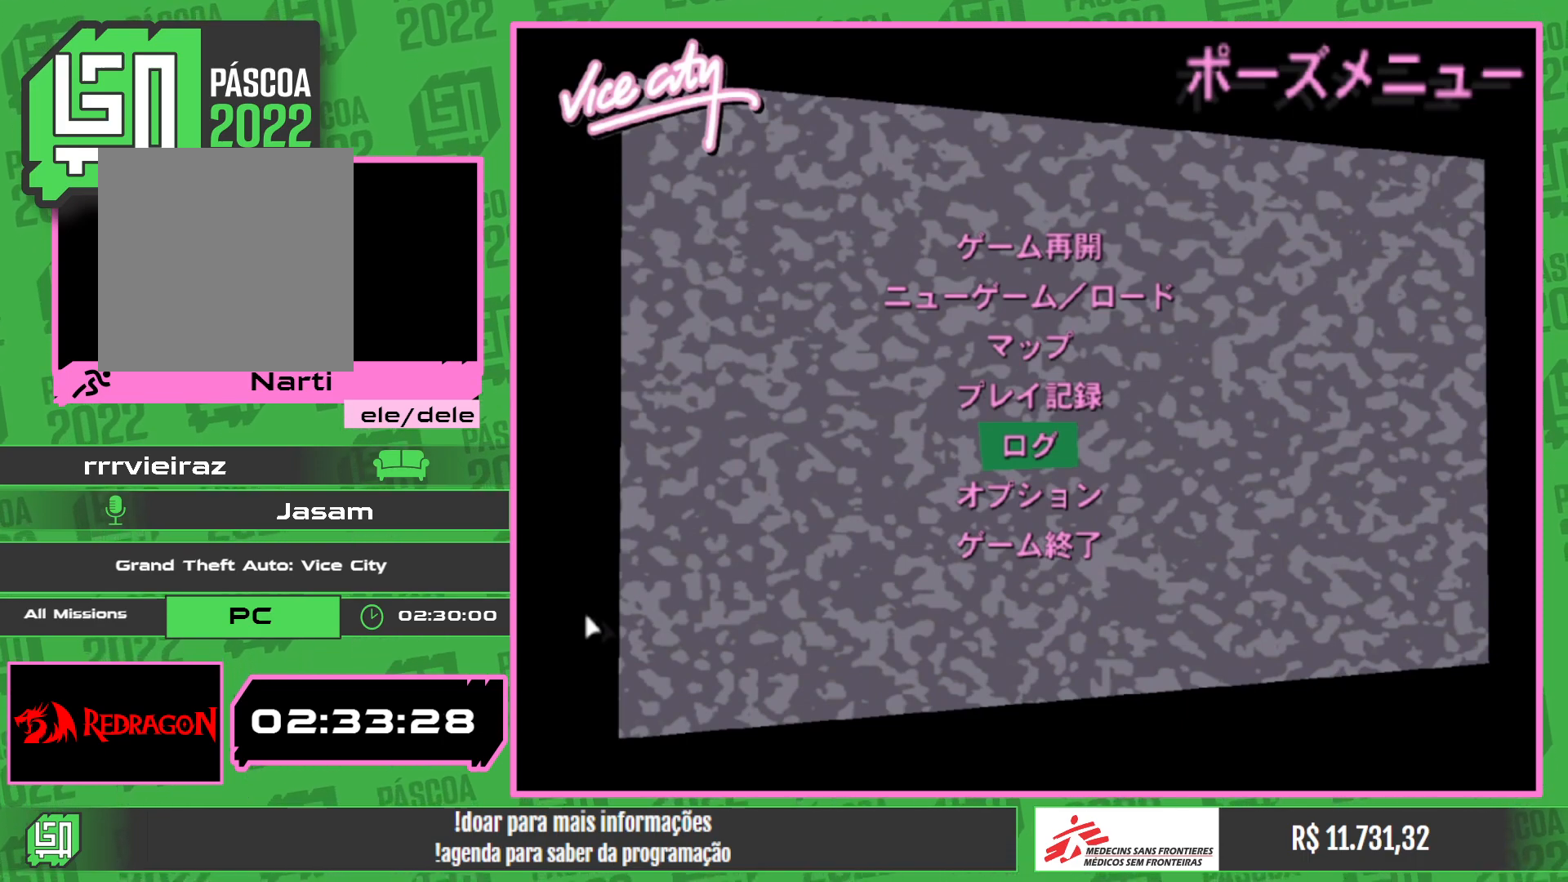
{"keys": [], "mouse": [], "events": []}
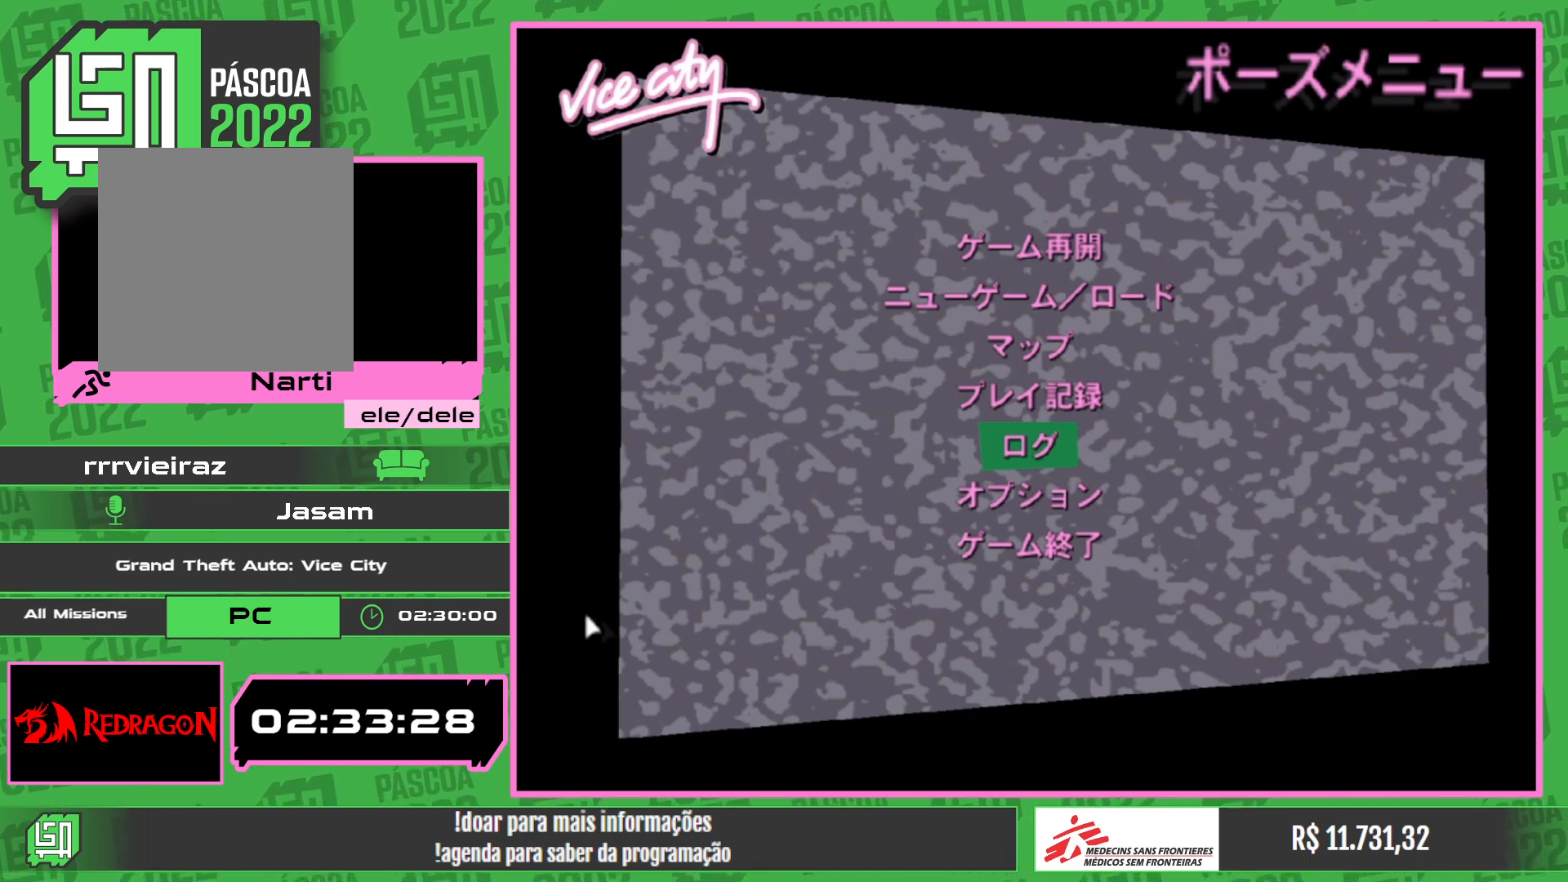
{"keys": [], "mouse": [], "events": []}